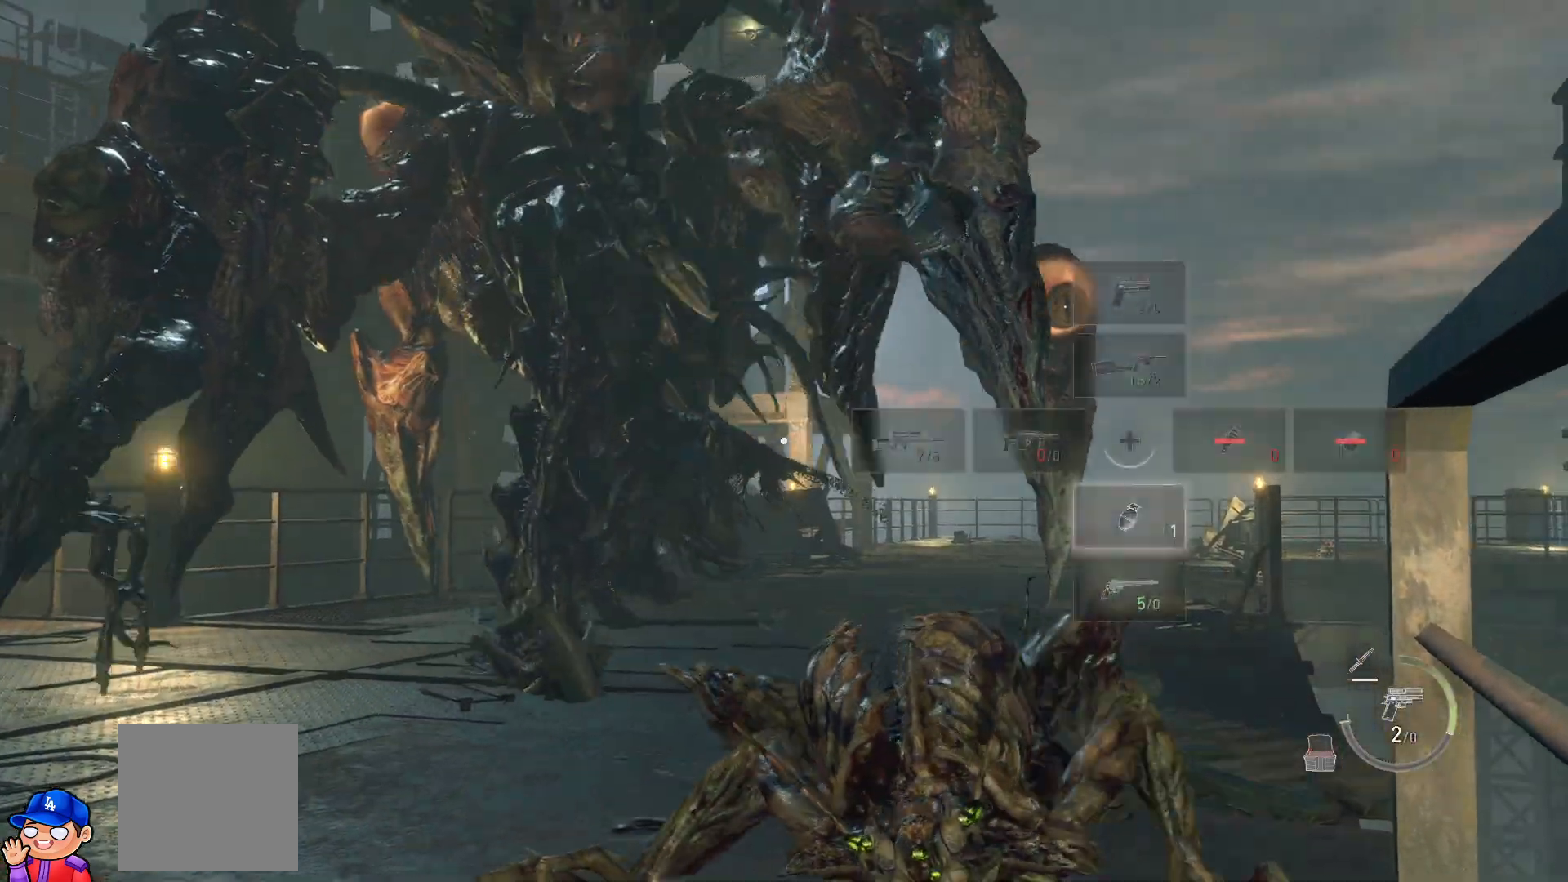
Gameplay with a controller (PlayStation layout); each line is a JSON object with the inputs held at the frame after it. "events" lists button and stick changes between this image and that frame as [ms after this image, input, new state], when the widget could be followed in between. Not read: L3 R3.
{"buttons": [], "left_stick": "down-left", "right_stick": "center", "events": [[233, "DPAD_DOWN", "down"], [300, "DPAD_DOWN", "up"]]}
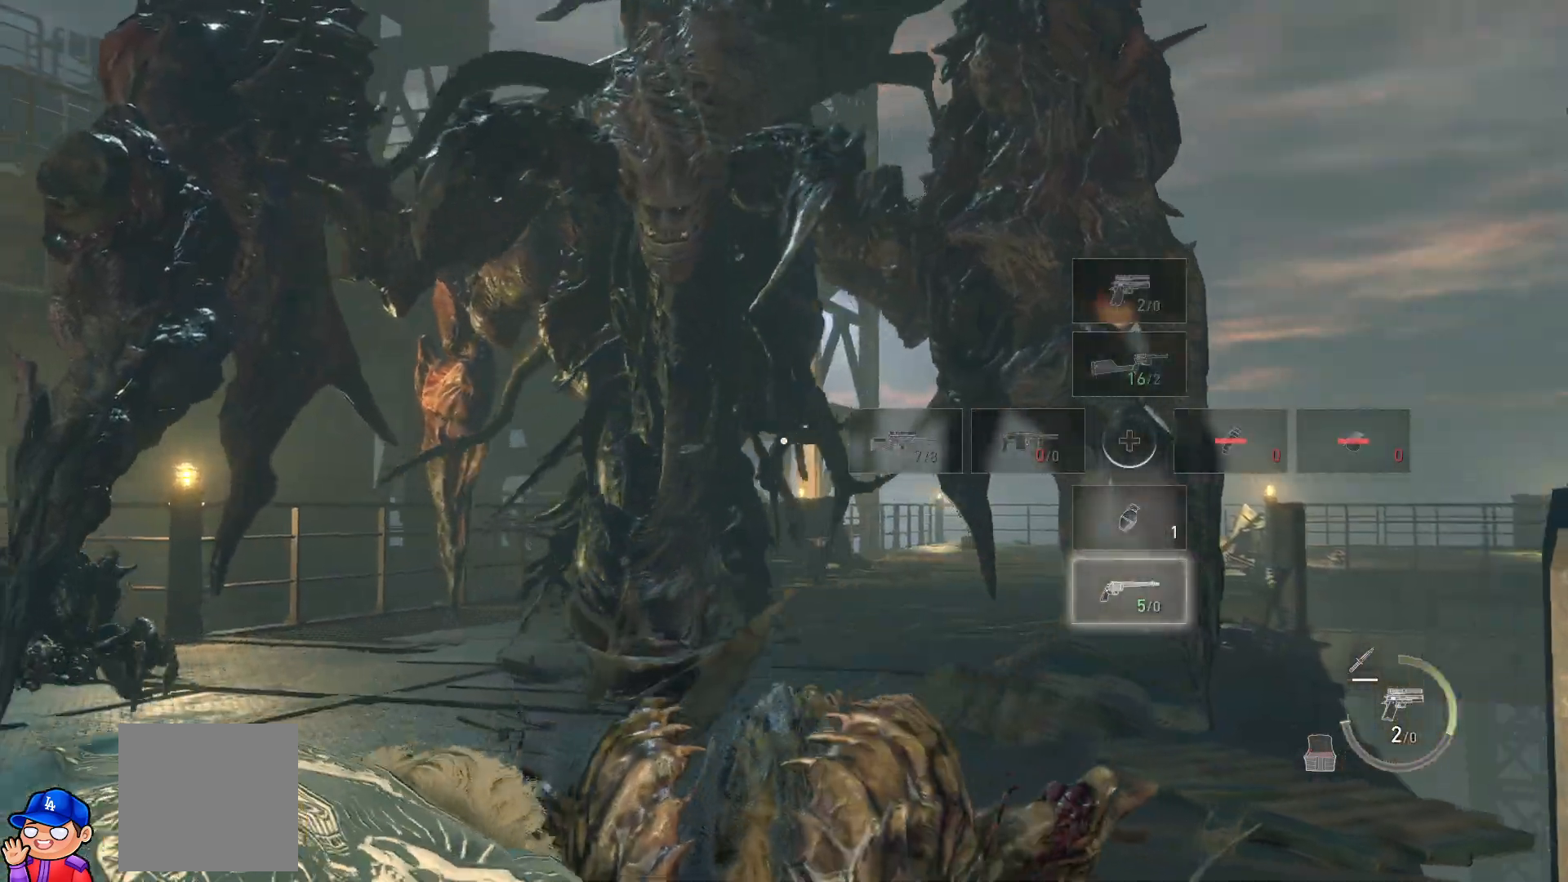
{"buttons": ["L2"], "left_stick": "down-left", "right_stick": "down", "events": [[83, "DPAD_UP", "down"], [183, "DPAD_UP", "up"], [367, "L2", "down"], [400, "right_stick", "down"]]}
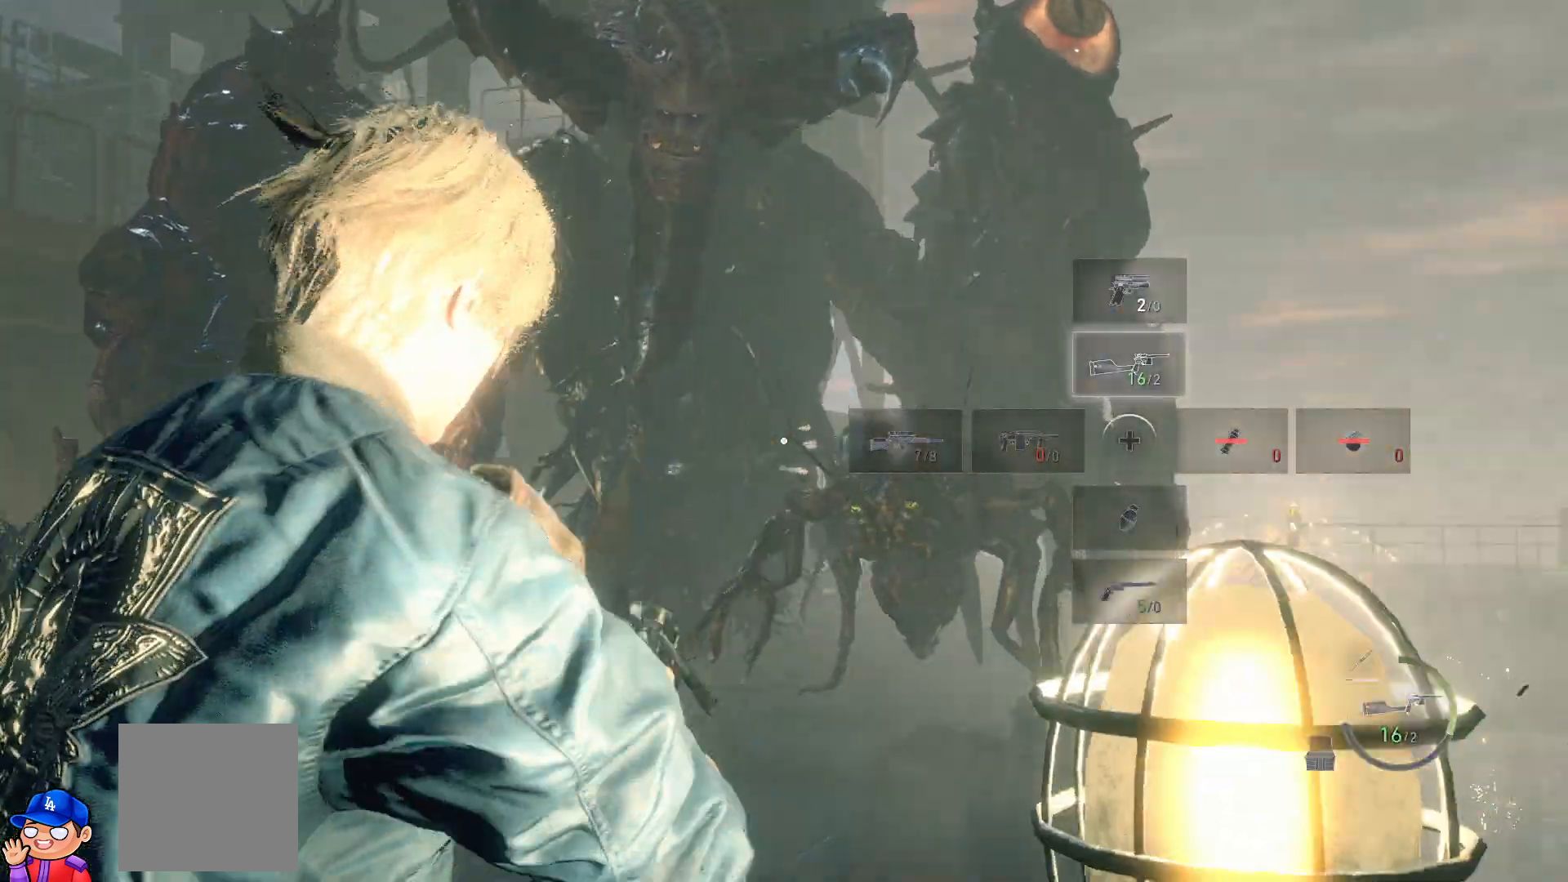
{"buttons": [], "left_stick": "down-left", "right_stick": "center", "events": [[117, "right_stick", "center"], [200, "L2", "up"], [283, "DPAD_DOWN", "down"], [417, "DPAD_DOWN", "up"]]}
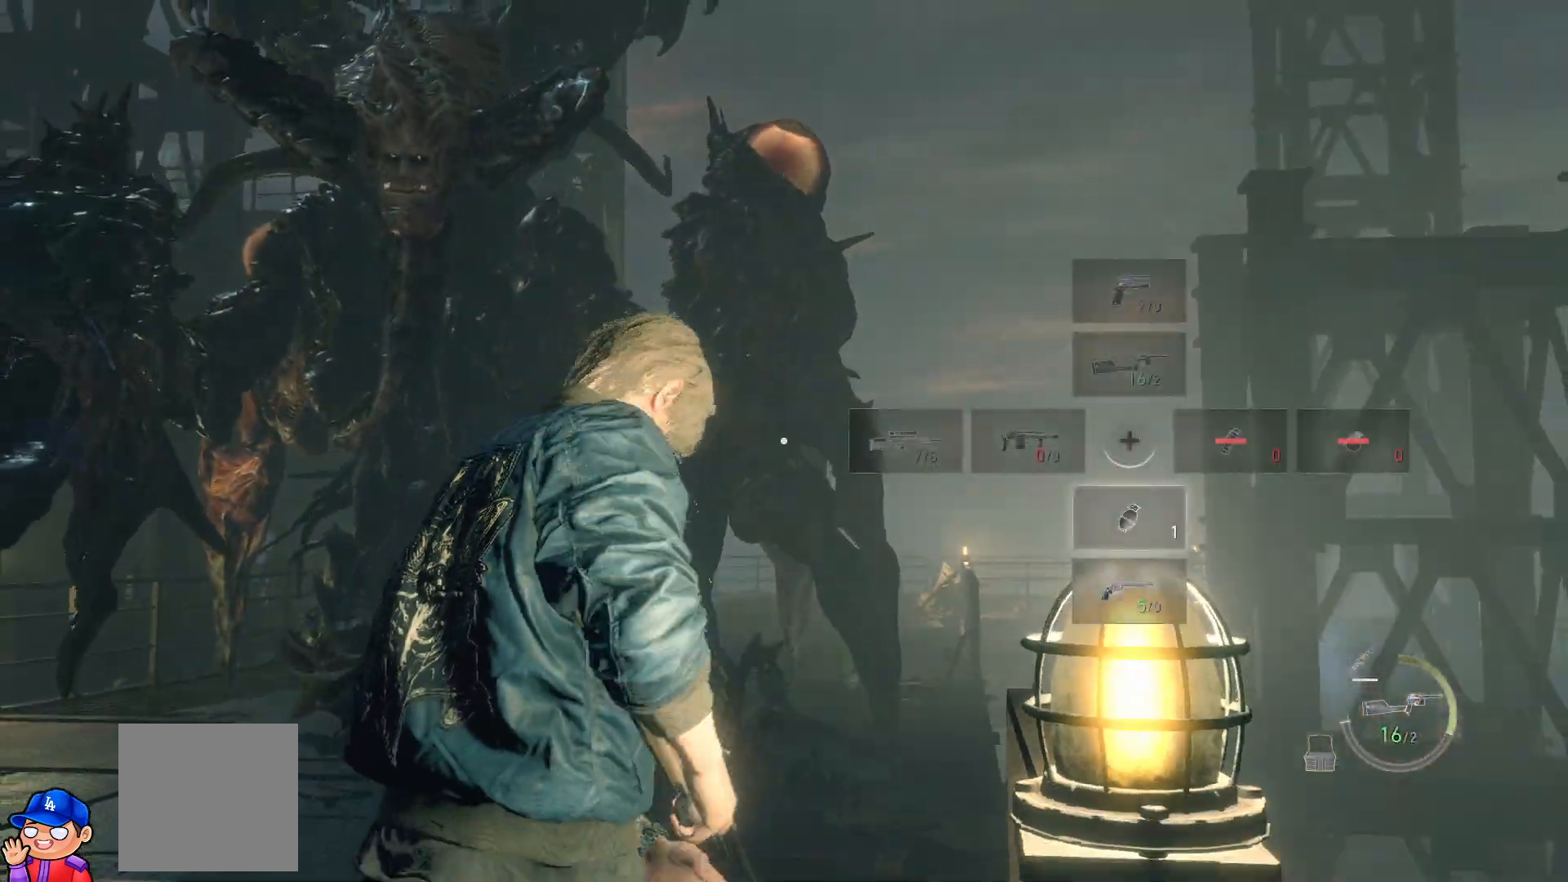
{"buttons": ["L2", "R2"], "left_stick": "down-left", "right_stick": "down-left", "events": [[317, "L2", "down"], [367, "right_stick", "down-left"], [417, "R2", "down"]]}
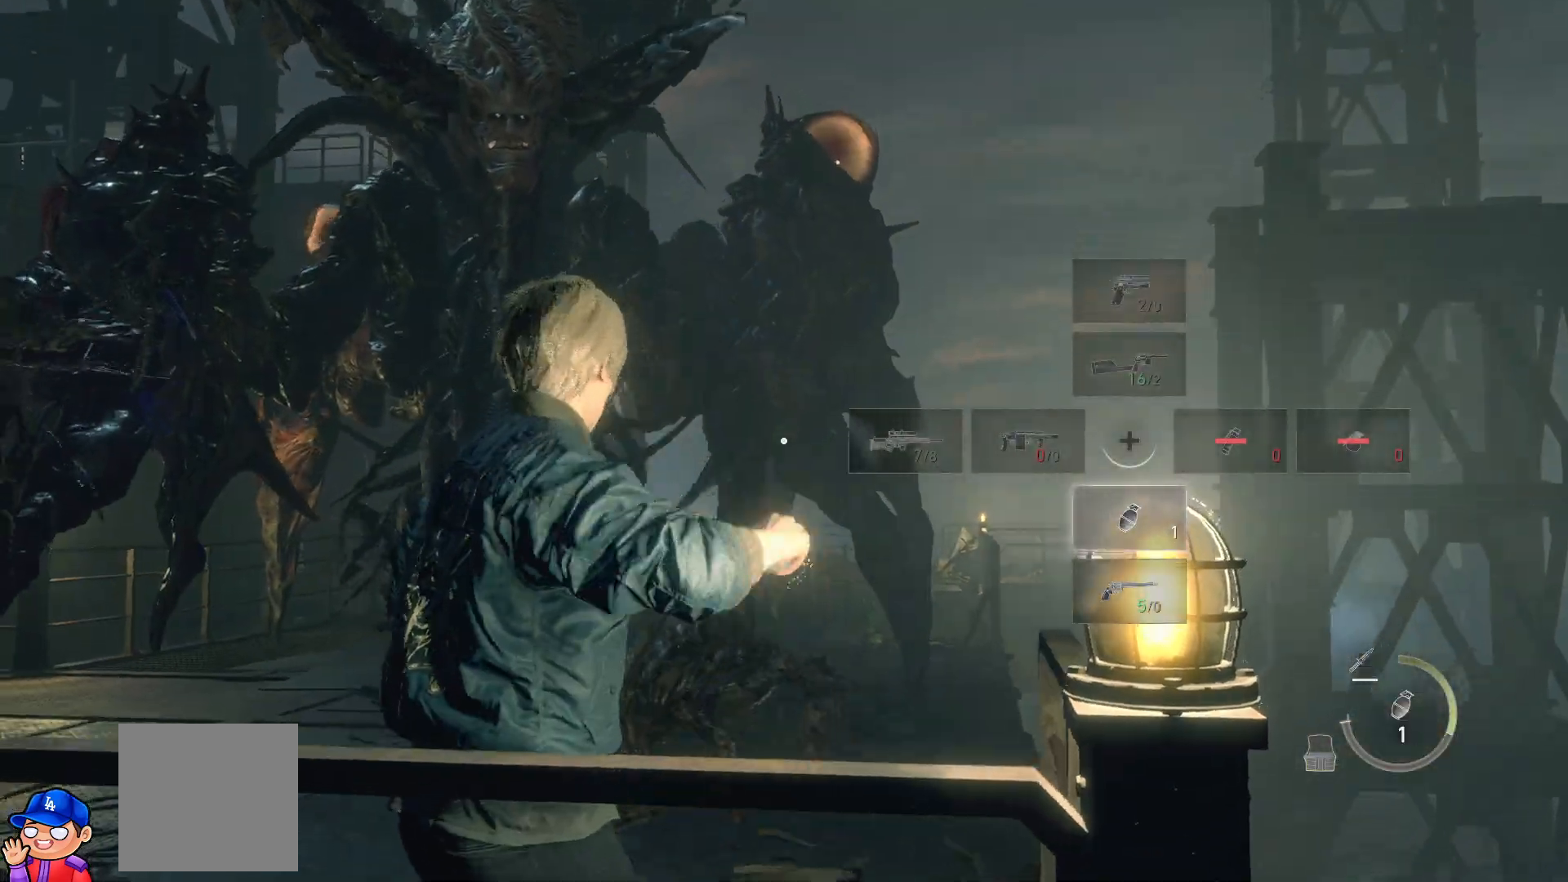
{"buttons": [], "left_stick": "down-left", "right_stick": "down-left", "events": [[83, "right_stick", "down"], [117, "R2", "up"], [217, "R2", "down"], [300, "R2", "up"], [333, "right_stick", "down-left"], [367, "R2", "down"], [483, "L2", "up"], [483, "R2", "up"]]}
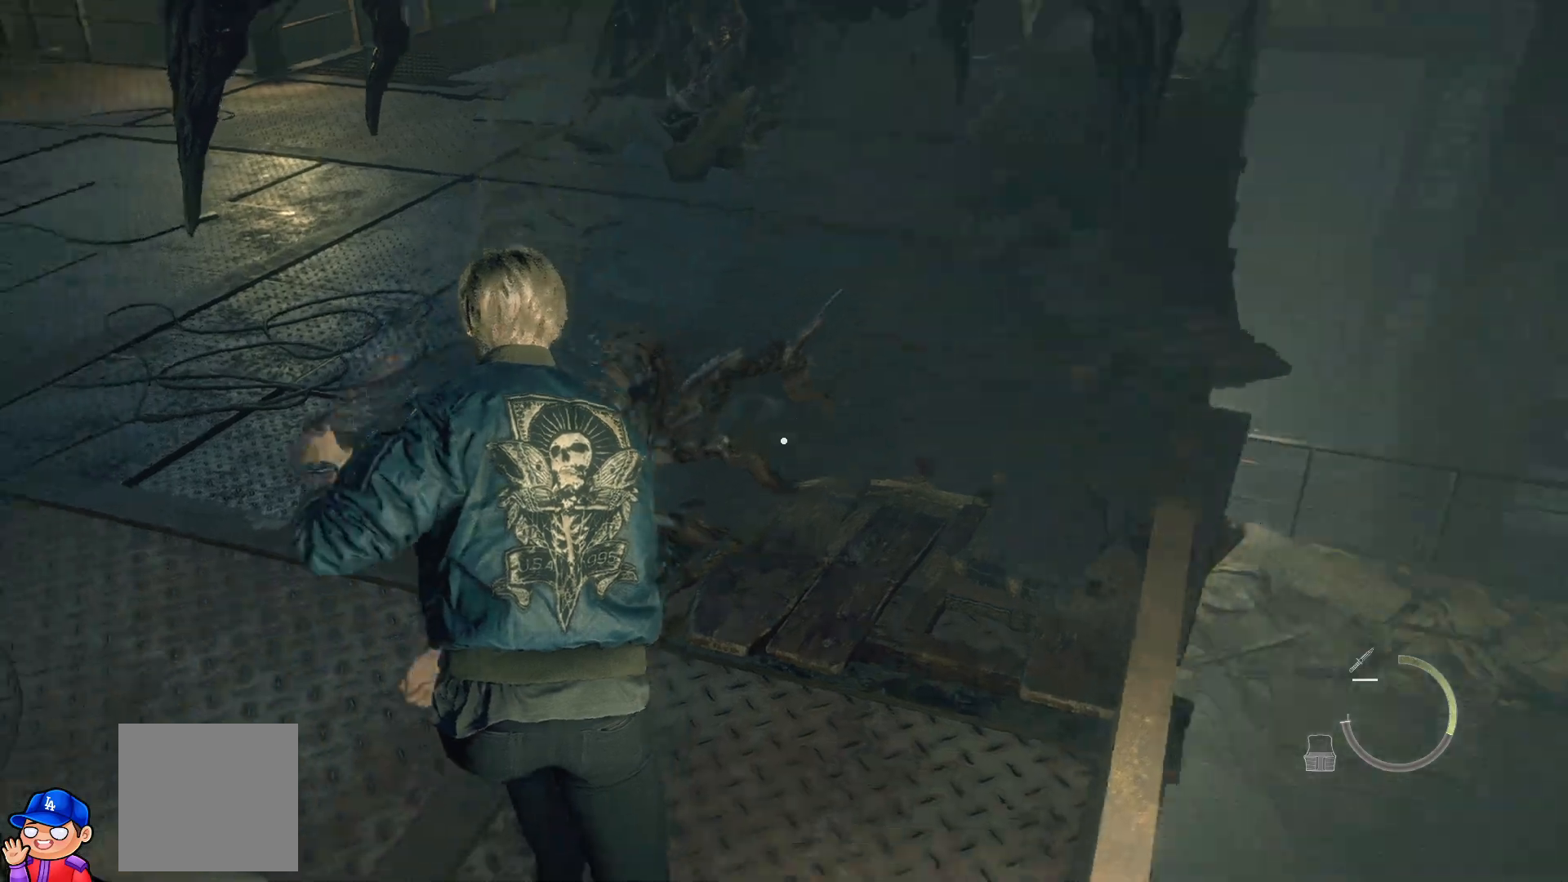
{"buttons": [], "left_stick": "up-left", "right_stick": "center", "events": [[133, "left_stick", "left"], [167, "right_stick", "right"], [217, "right_stick", "center"], [300, "left_stick", "up-left"], [333, "DPAD_UP", "down"], [450, "DPAD_UP", "up"]]}
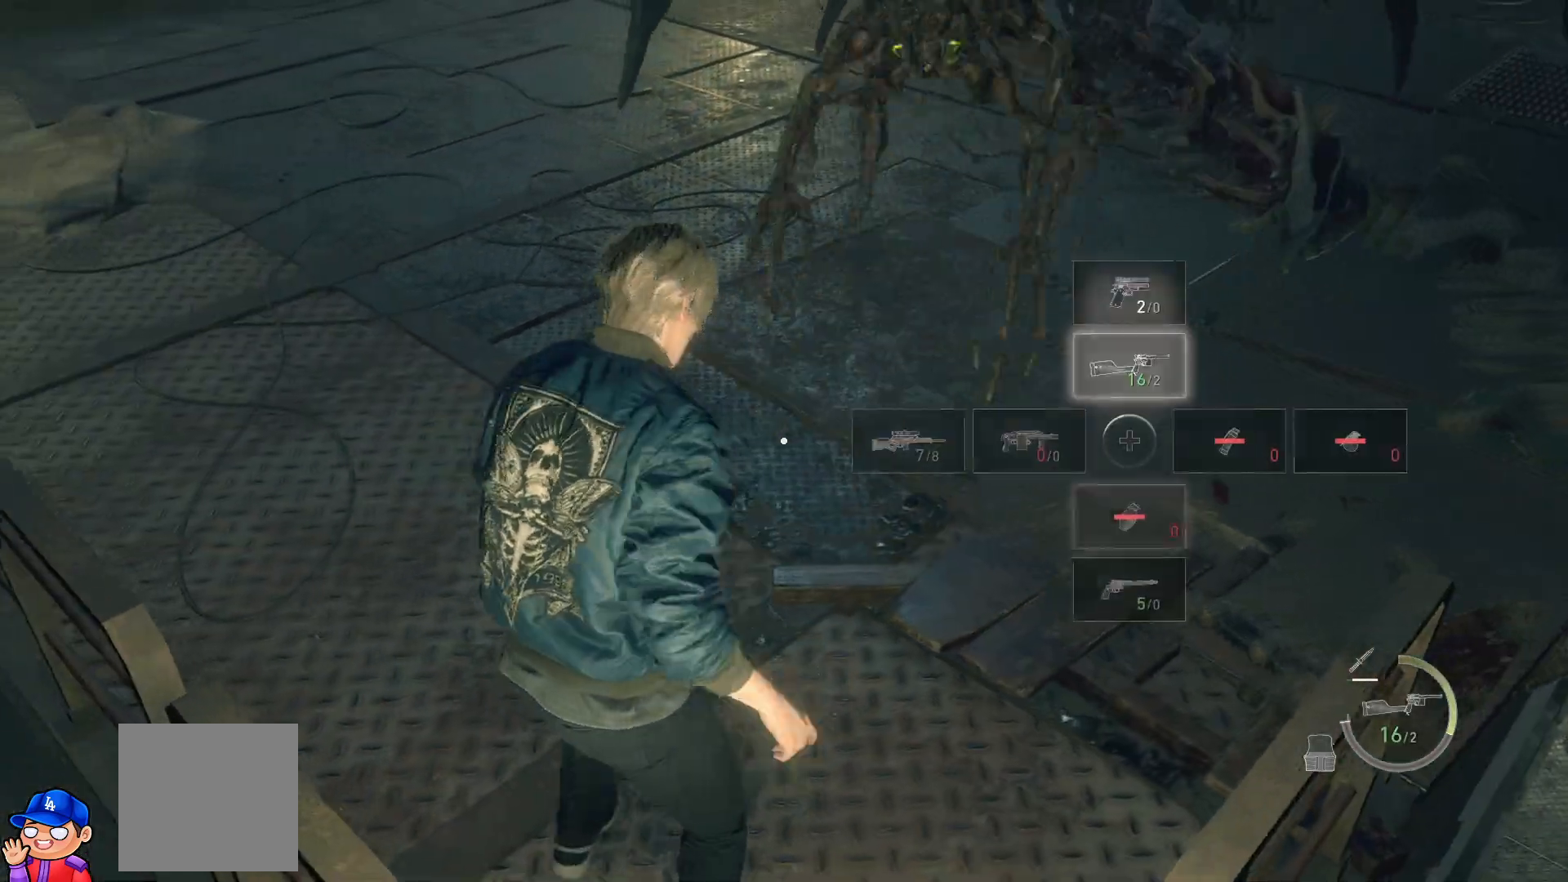
{"buttons": ["CIRCLE"], "left_stick": "up-left", "right_stick": "center", "events": [[300, "CIRCLE", "down"], [383, "CIRCLE", "up"], [450, "CIRCLE", "down"]]}
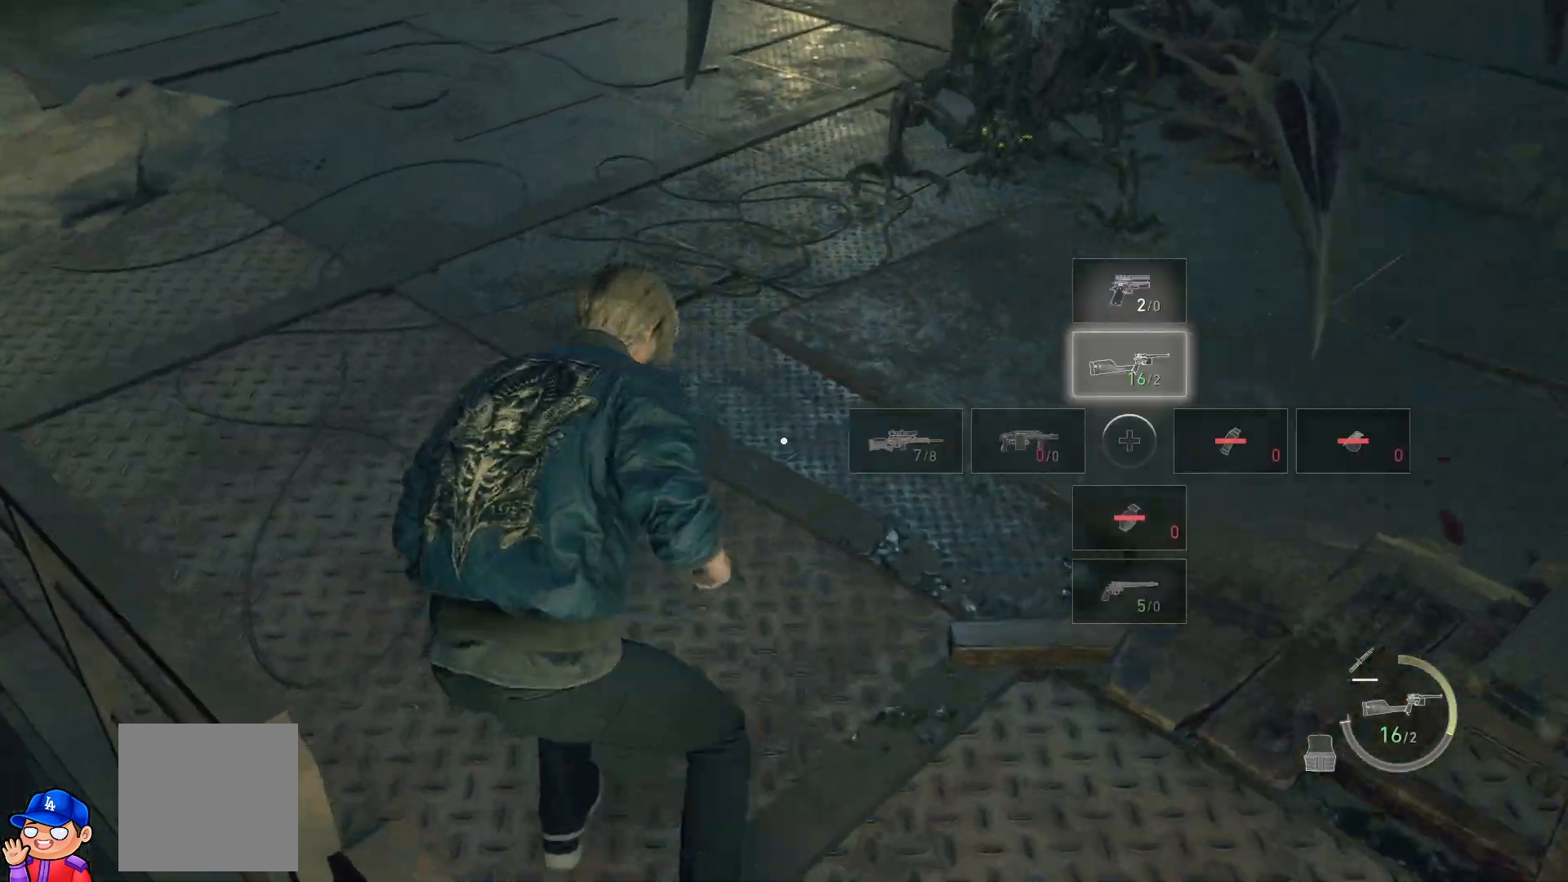
{"buttons": [], "left_stick": "up-left", "right_stick": "up-right", "events": [[33, "CIRCLE", "up"], [117, "CIRCLE", "down"], [233, "CIRCLE", "up"], [450, "right_stick", "up-right"]]}
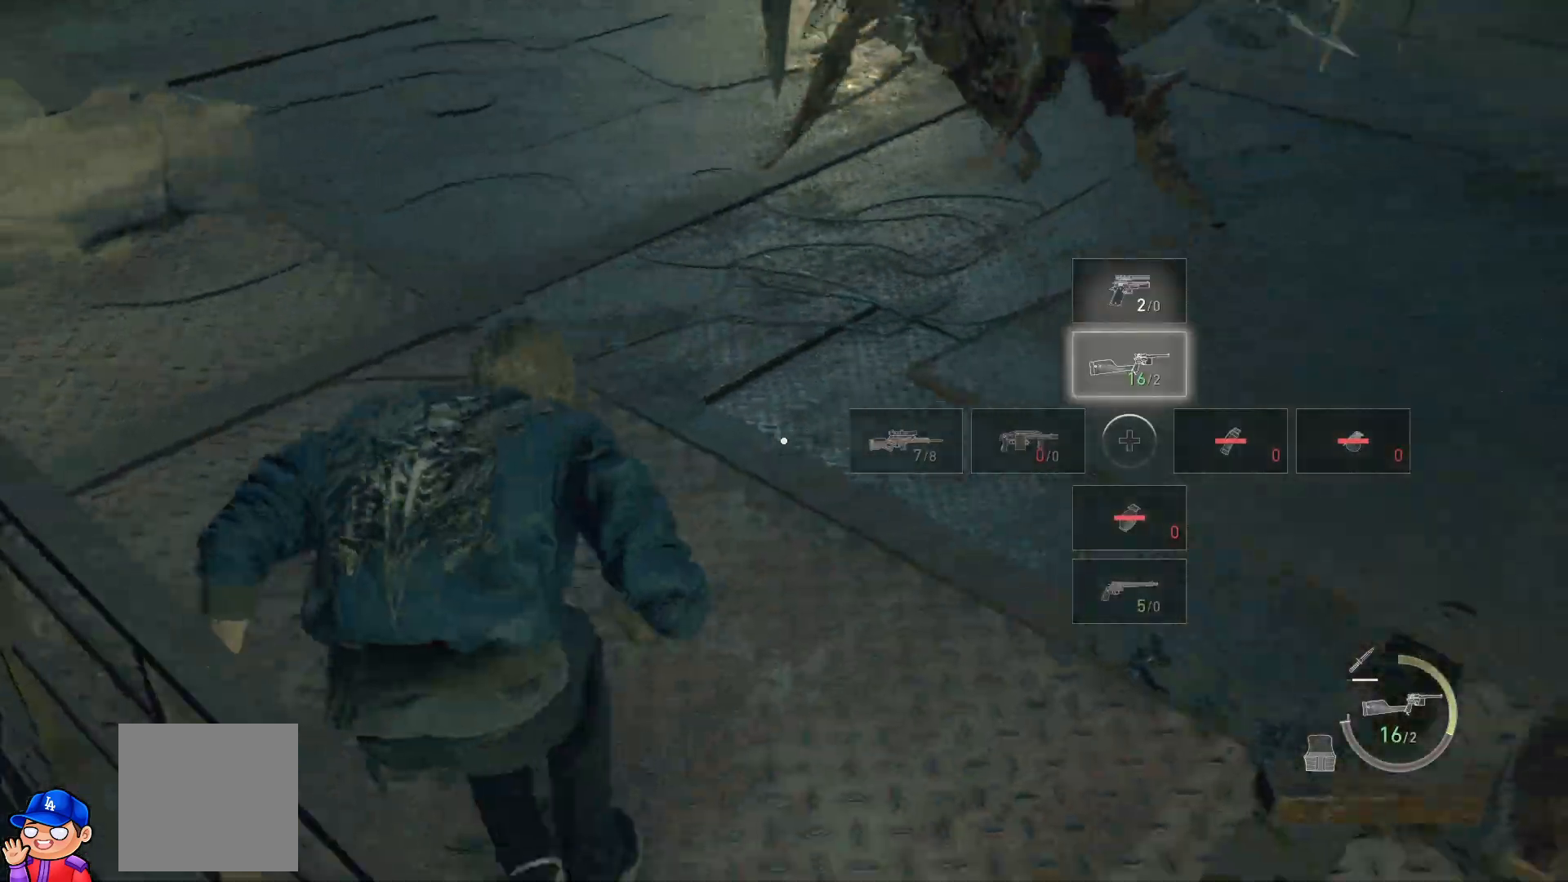
{"buttons": [], "left_stick": "up-left", "right_stick": "up-right", "events": []}
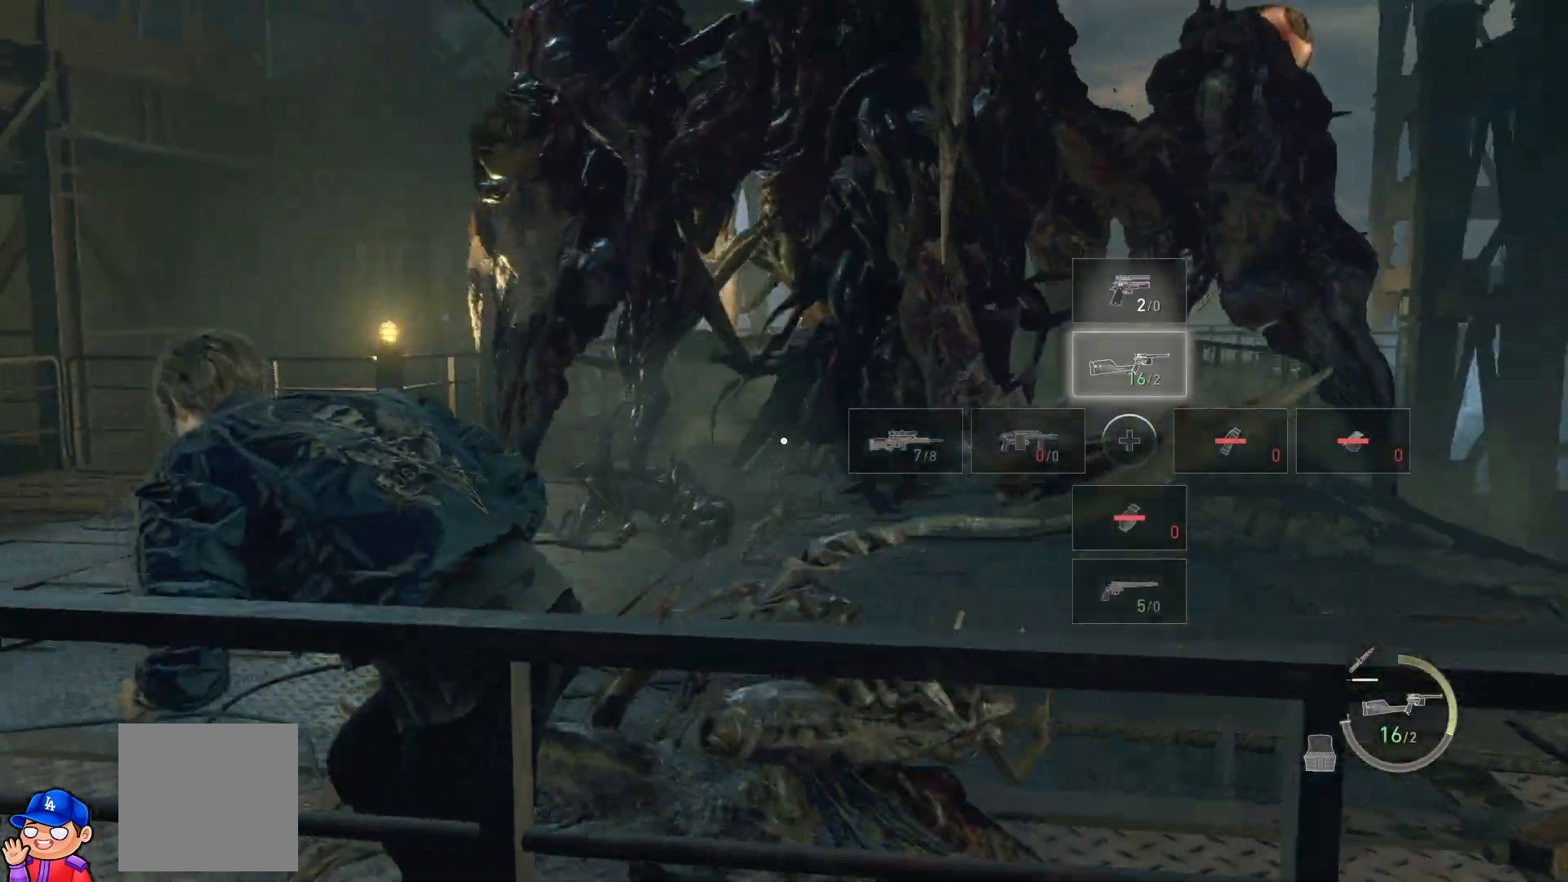
{"buttons": [], "left_stick": "down-left", "right_stick": "down-right", "events": [[83, "left_stick", "left"], [217, "right_stick", "down-right"], [233, "left_stick", "down-left"]]}
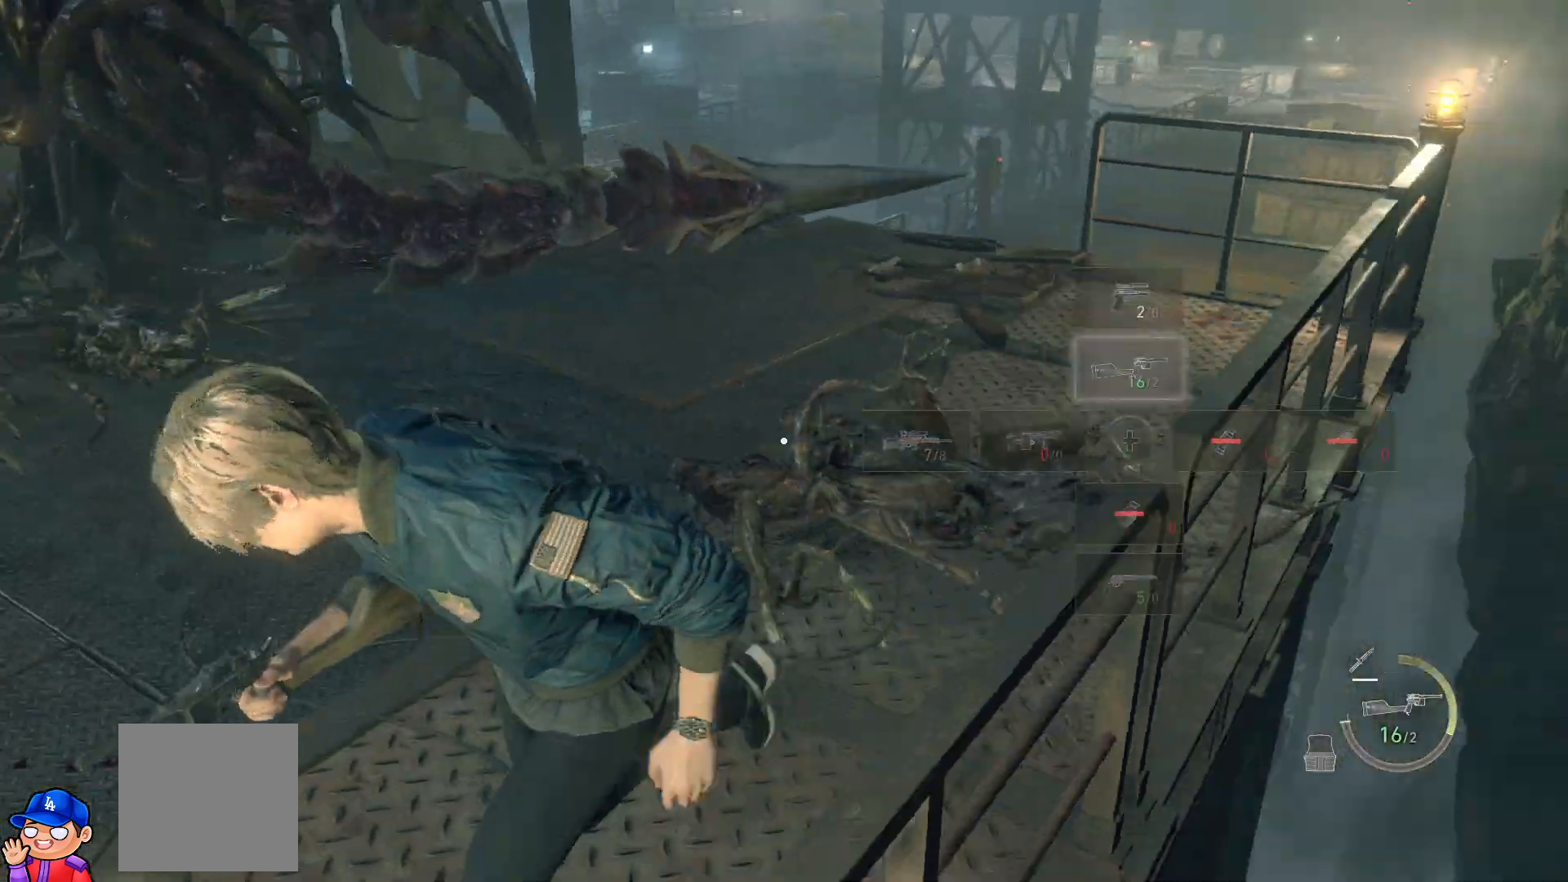
{"buttons": ["L2"], "left_stick": "down-right", "right_stick": "down-right", "events": [[50, "L2", "down"], [50, "right_stick", "center"], [100, "left_stick", "down-right"], [183, "right_stick", "right"], [500, "right_stick", "down-right"]]}
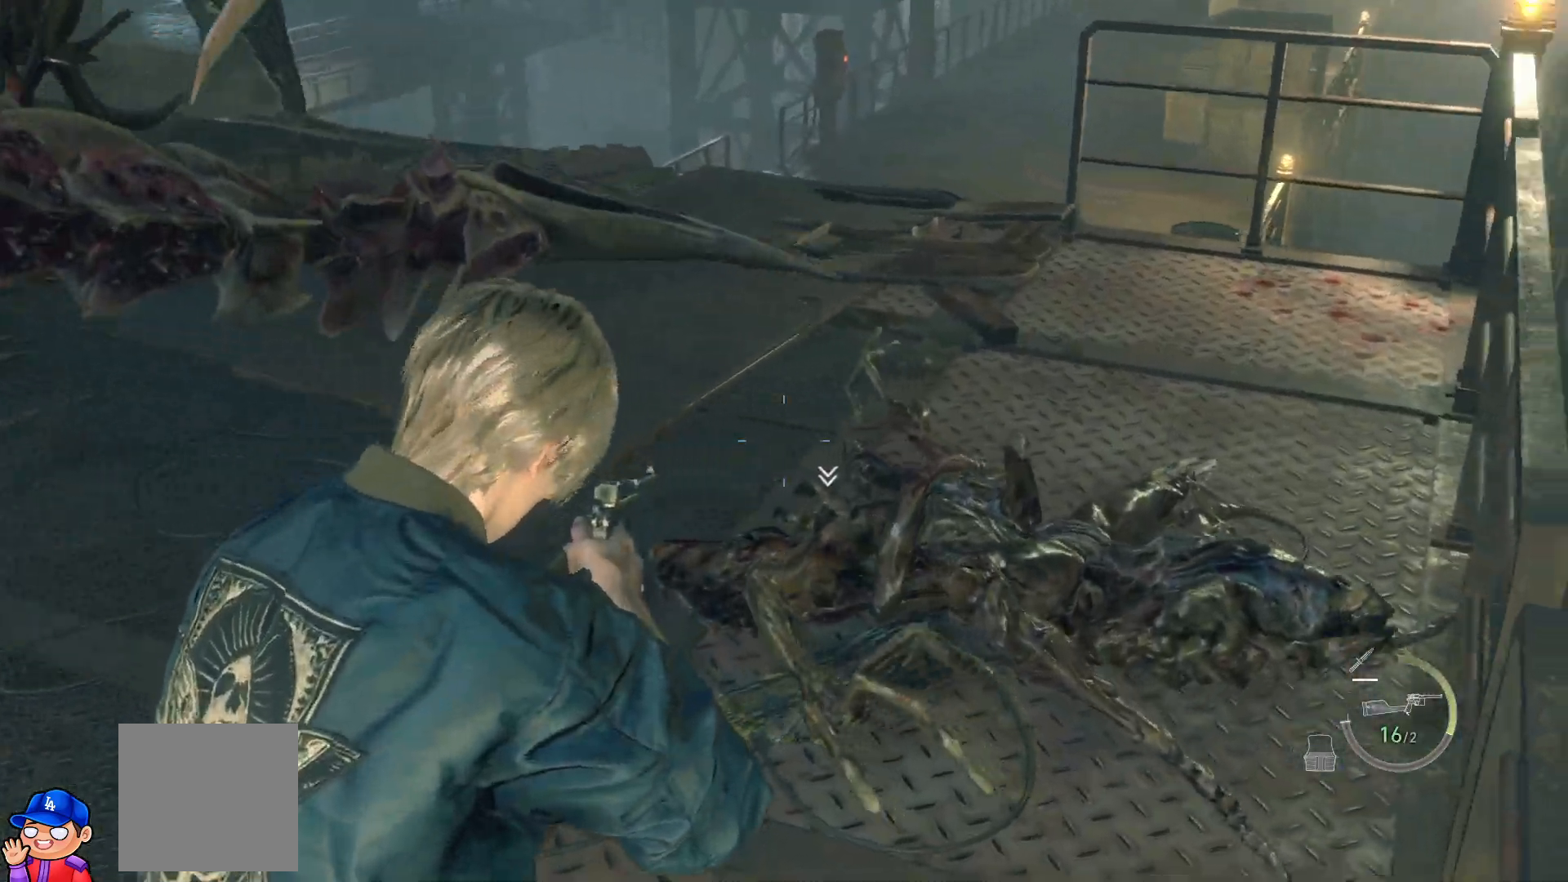
{"buttons": [], "left_stick": "up", "right_stick": "left", "events": [[200, "R2", "down"], [233, "right_stick", "center"], [283, "left_stick", "up-right"], [300, "right_stick", "left"], [317, "L2", "up"], [333, "R2", "up"], [367, "left_stick", "up"]]}
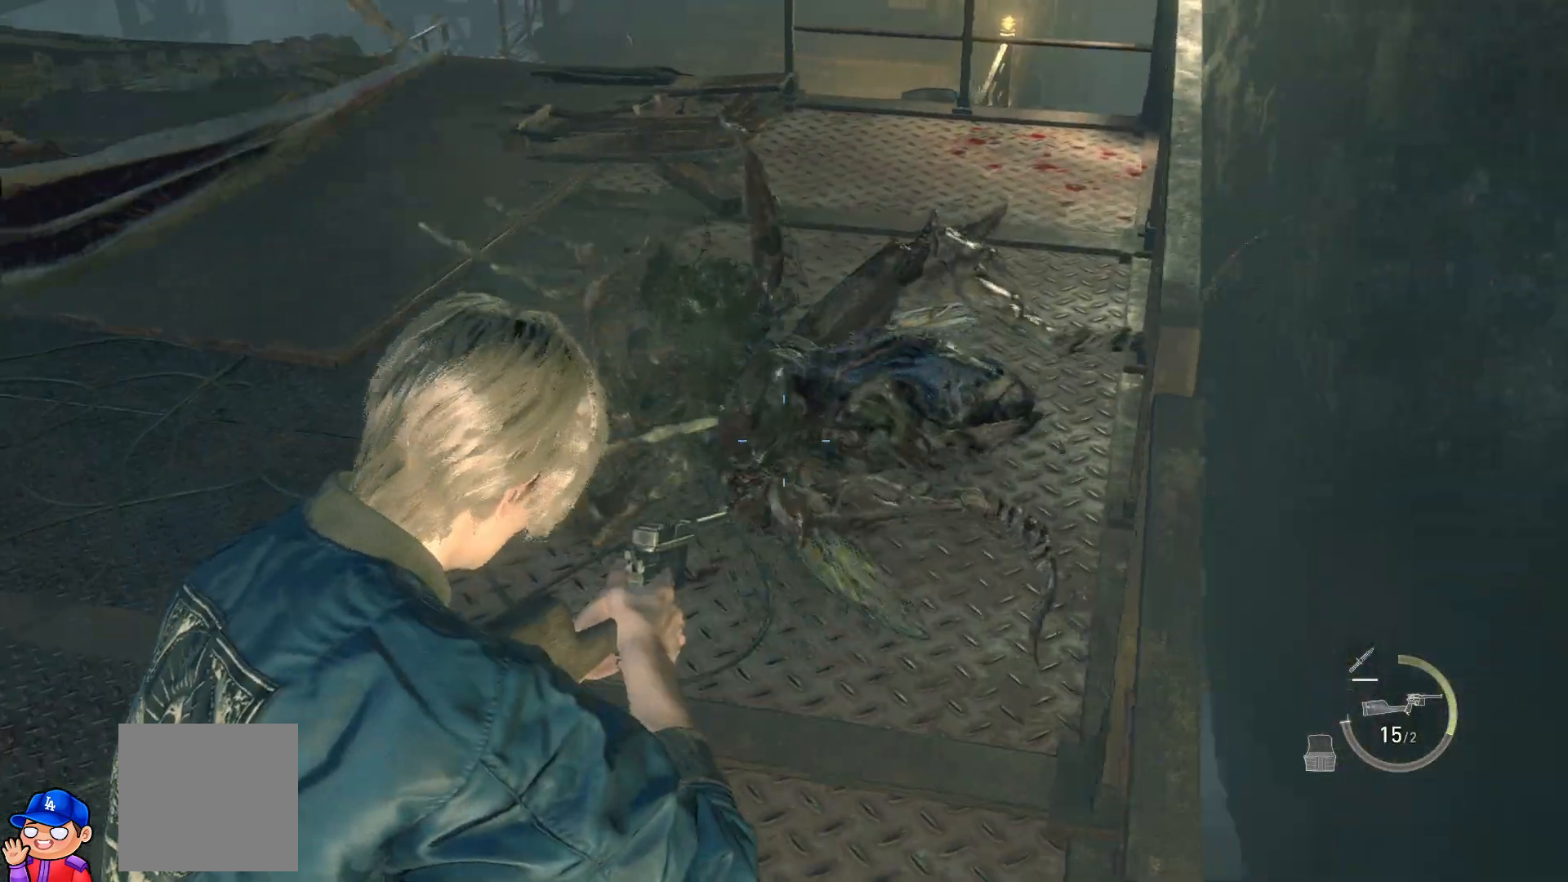
{"buttons": [], "left_stick": "right", "right_stick": "left", "events": [[350, "left_stick", "up-right"], [467, "left_stick", "right"]]}
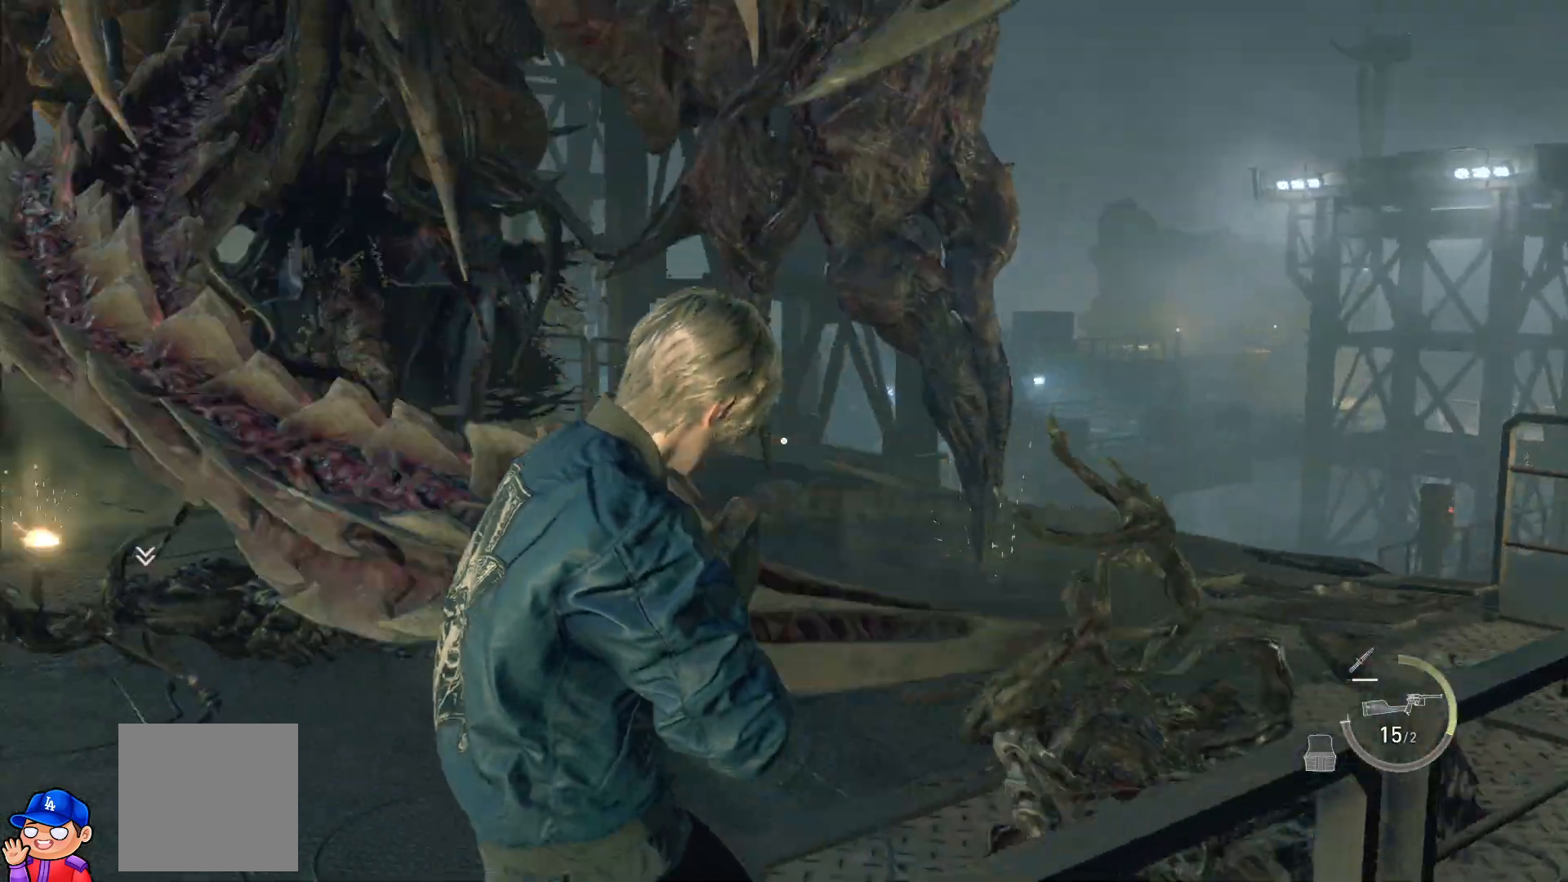
{"buttons": ["CROSS"], "left_stick": "up-right", "right_stick": "center", "events": [[83, "right_stick", "center"], [467, "CROSS", "down"], [467, "left_stick", "up-right"]]}
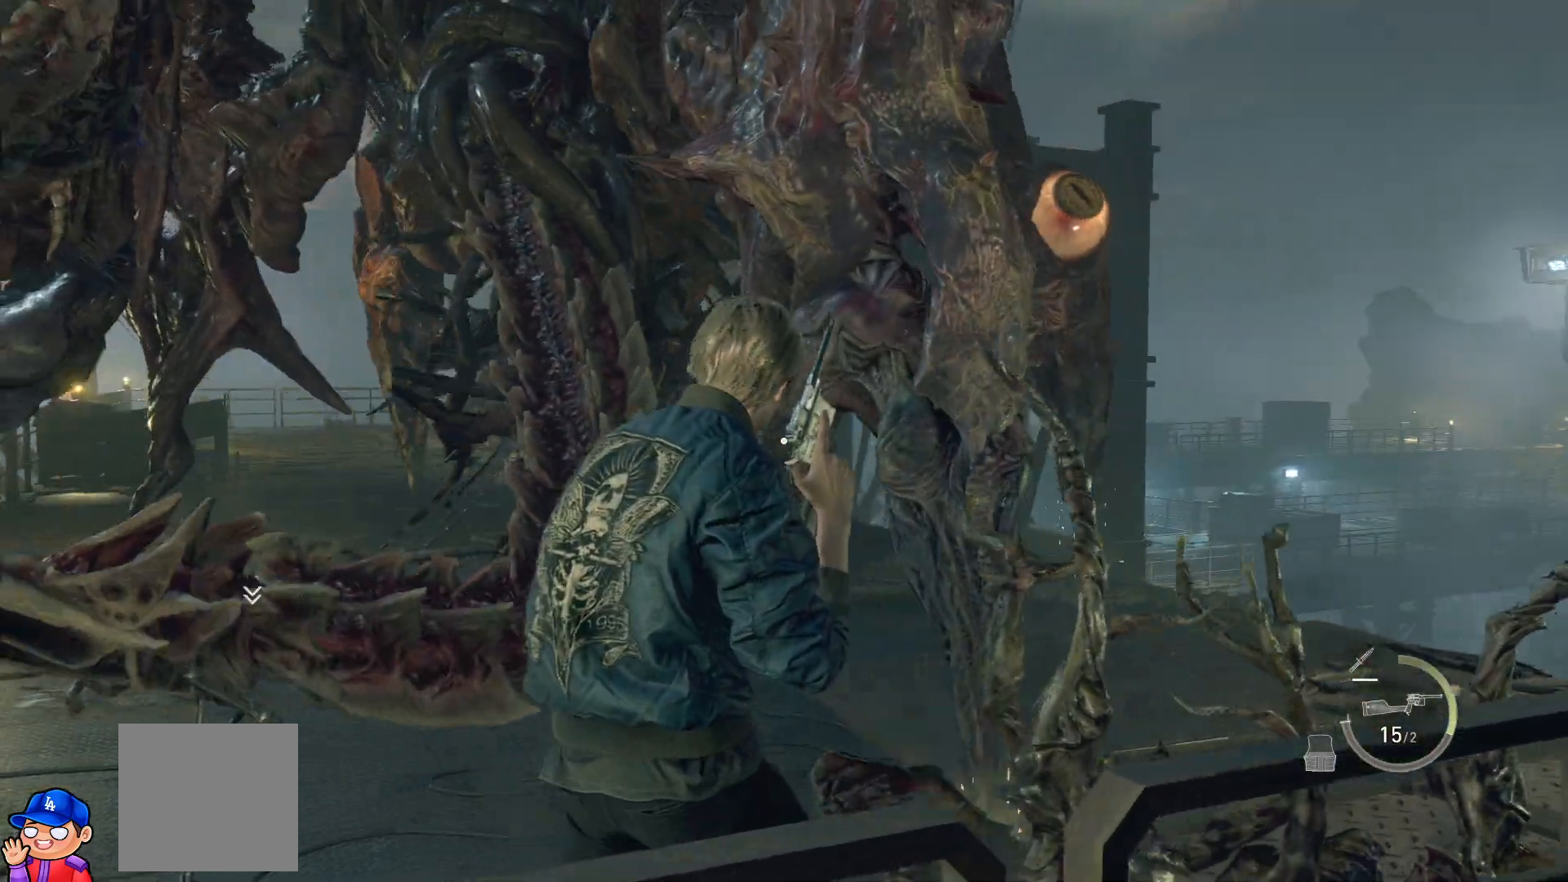
{"buttons": ["L2"], "left_stick": "right", "right_stick": "up", "events": [[17, "CROSS", "up"], [133, "CROSS", "down"], [200, "CROSS", "up"], [417, "right_stick", "up"], [433, "left_stick", "right"], [450, "L2", "down"]]}
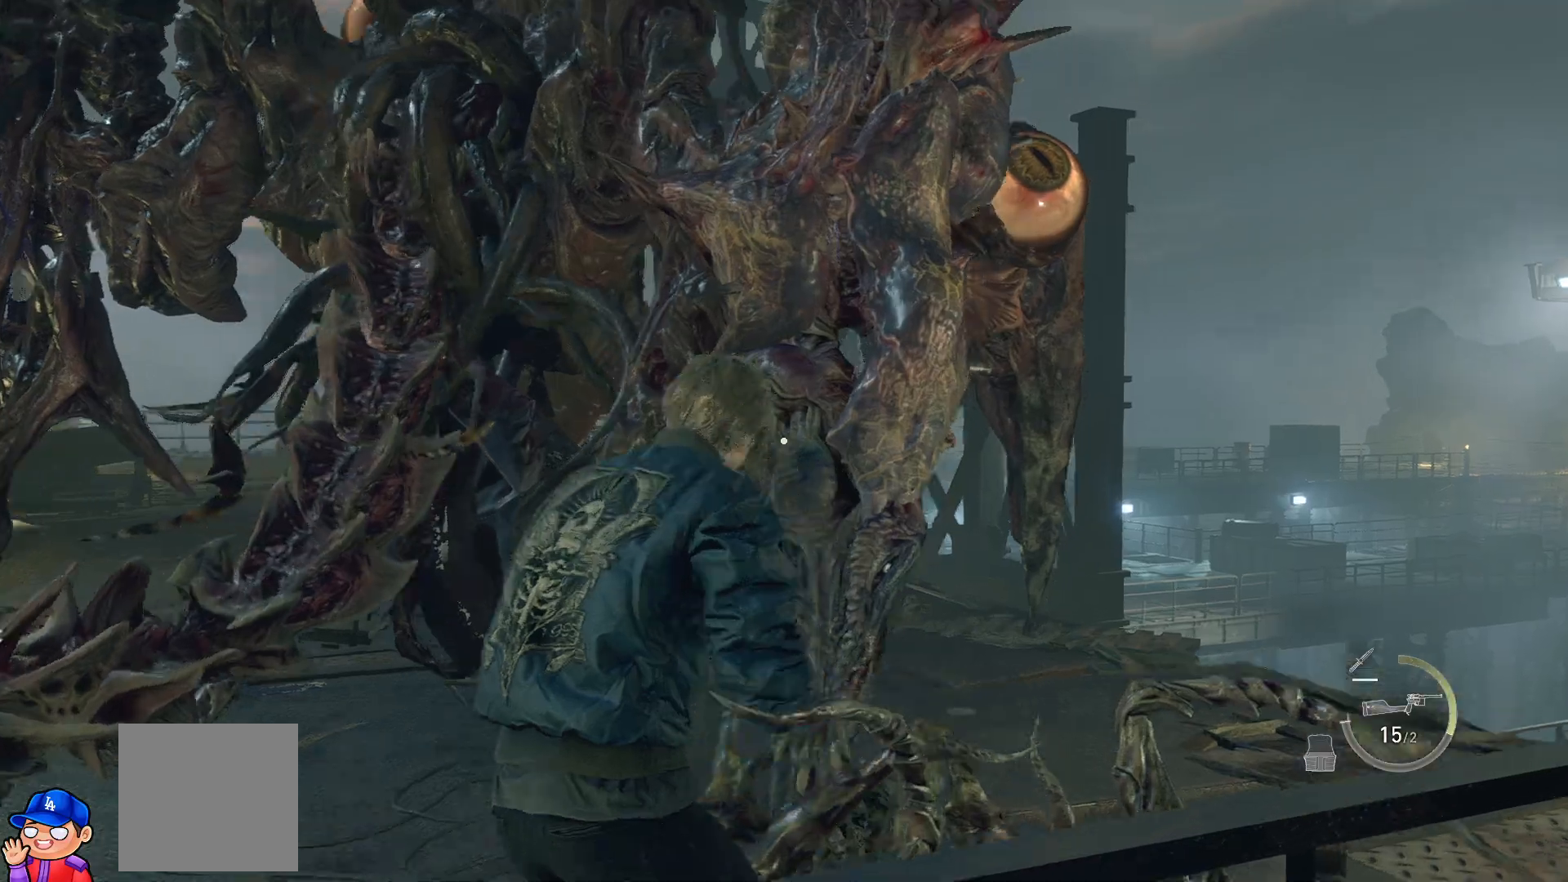
{"buttons": ["DPAD_LEFT"], "left_stick": "center", "right_stick": "center", "events": [[83, "right_stick", "up-right"], [200, "right_stick", "right"], [367, "L2", "up"], [367, "left_stick", "center"], [367, "right_stick", "center"], [450, "DPAD_LEFT", "down"]]}
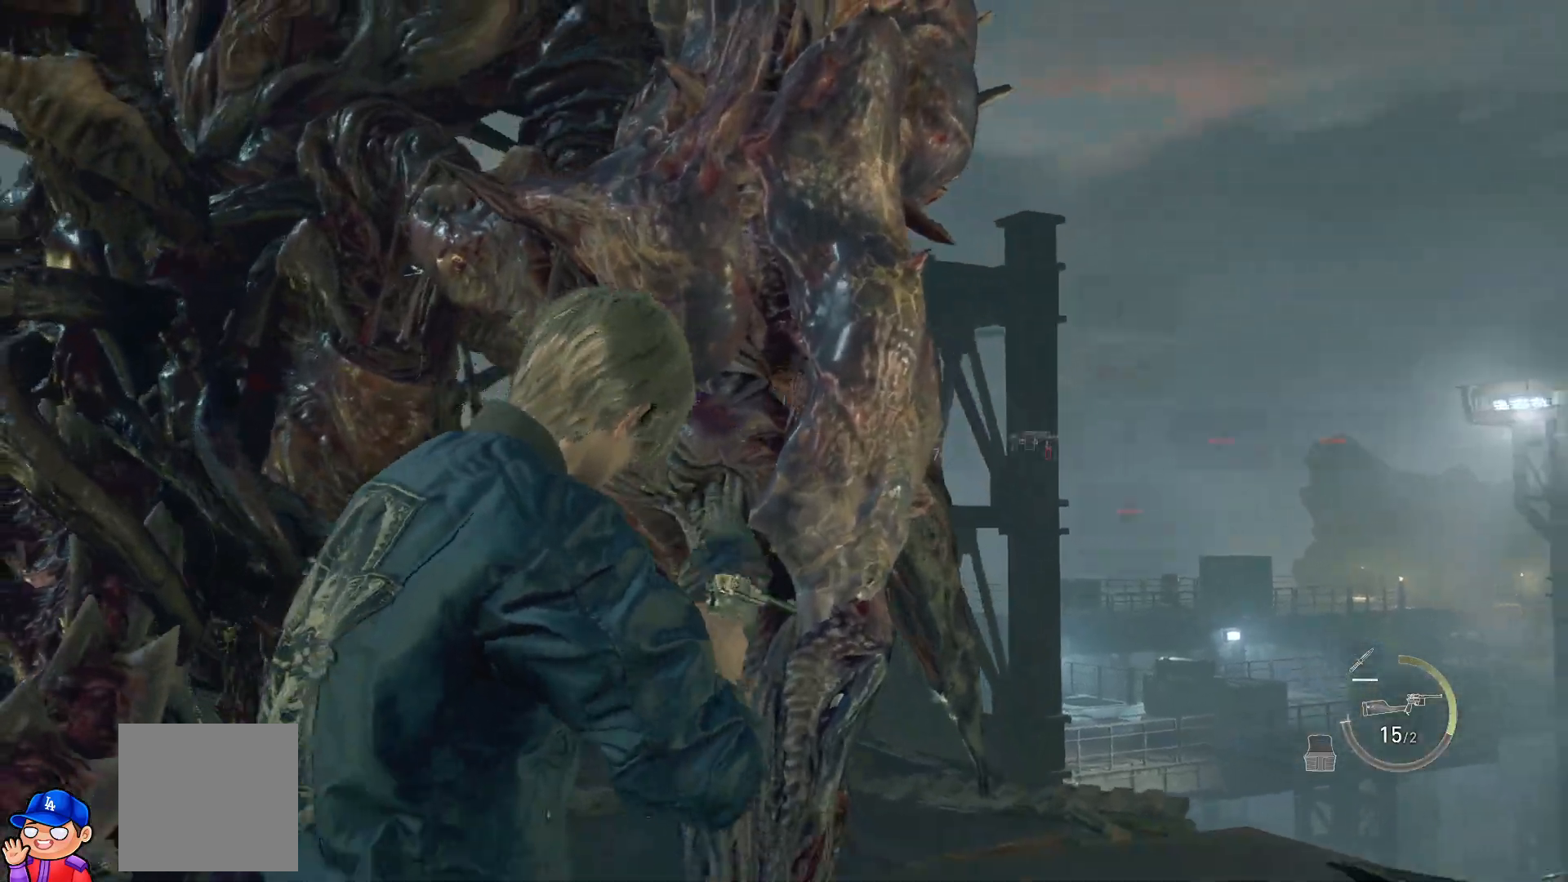
{"buttons": ["DPAD_DOWN"], "left_stick": "up-right", "right_stick": "center", "events": [[67, "DPAD_LEFT", "up"], [317, "left_stick", "up-right"], [433, "DPAD_DOWN", "down"]]}
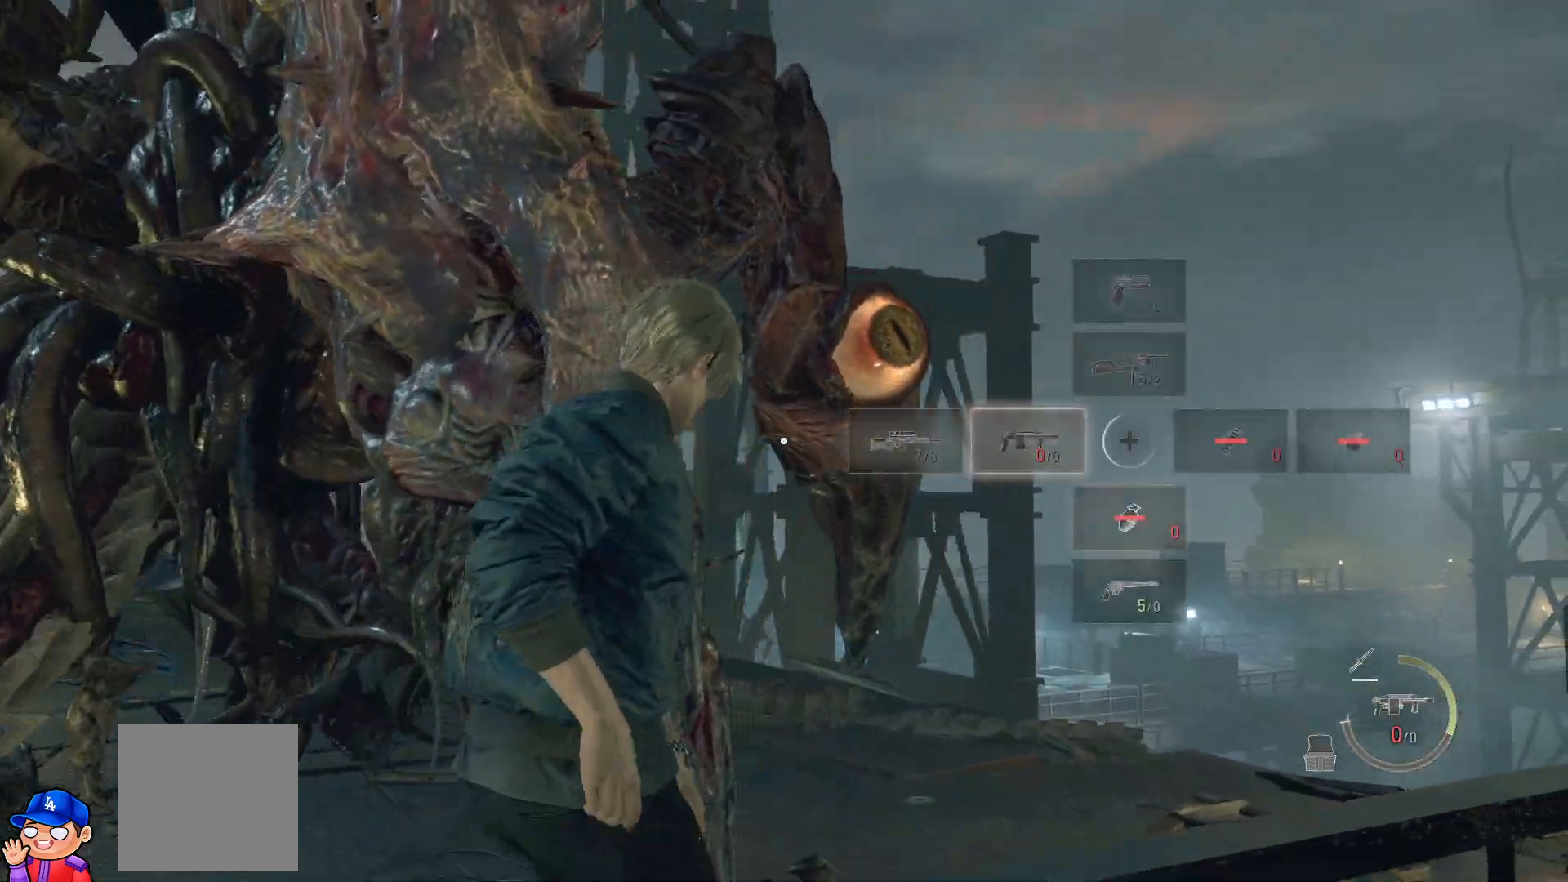
{"buttons": ["L2"], "left_stick": "up-right", "right_stick": "up", "events": [[50, "DPAD_DOWN", "up"], [183, "DPAD_DOWN", "down"], [300, "DPAD_DOWN", "up"], [450, "right_stick", "up"], [483, "L2", "down"]]}
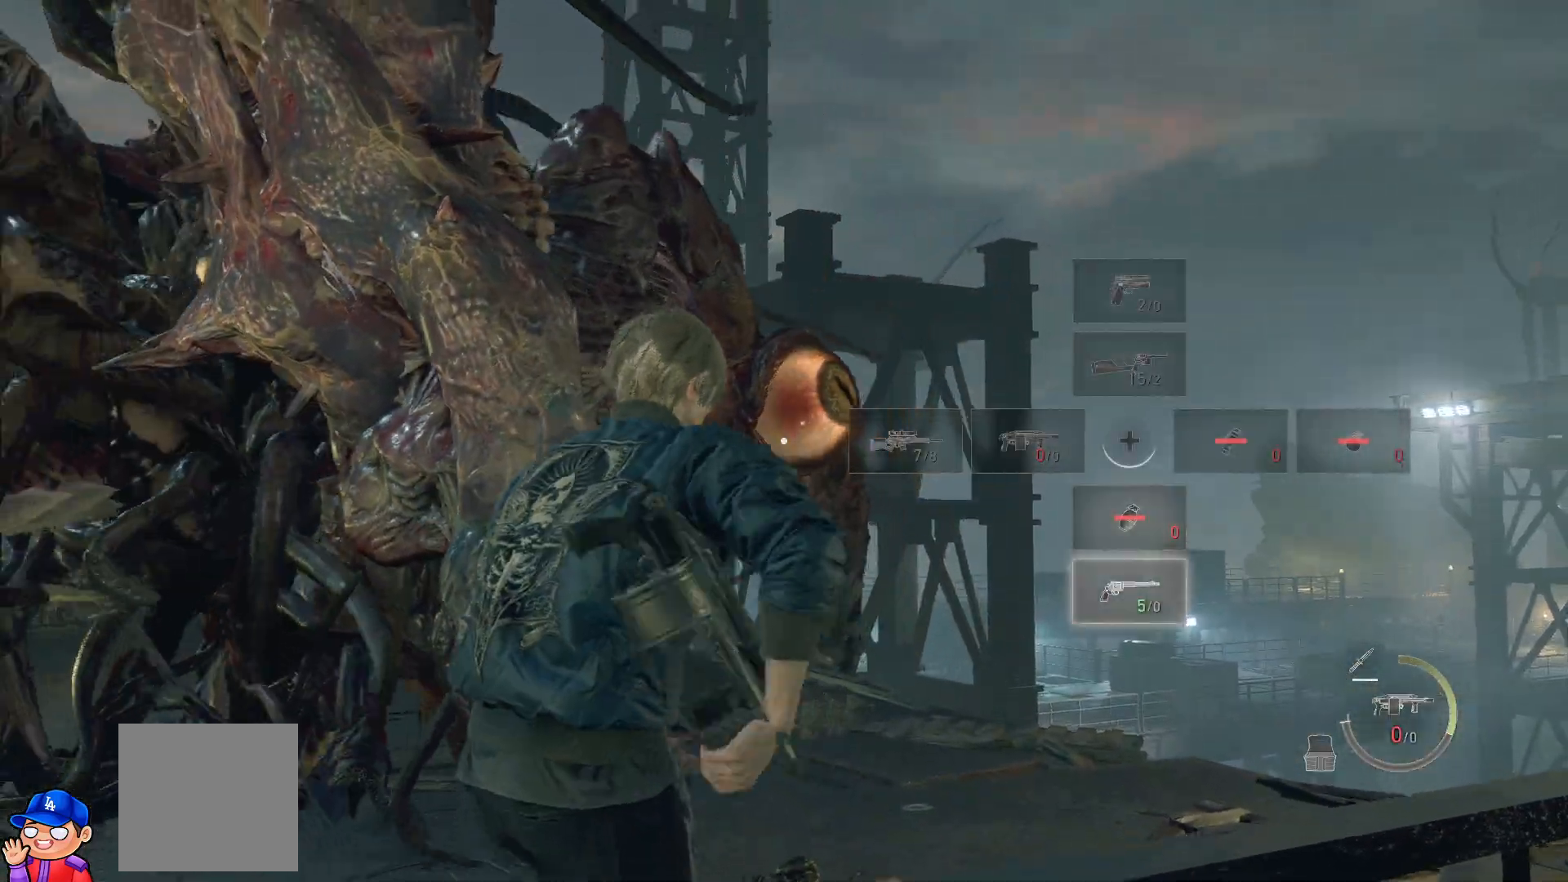
{"buttons": ["L2", "R2"], "left_stick": "center", "right_stick": "up-left", "events": [[17, "right_stick", "up-left"], [133, "right_stick", "center"], [267, "right_stick", "up-right"], [317, "left_stick", "center"], [433, "right_stick", "up-left"], [467, "R2", "down"]]}
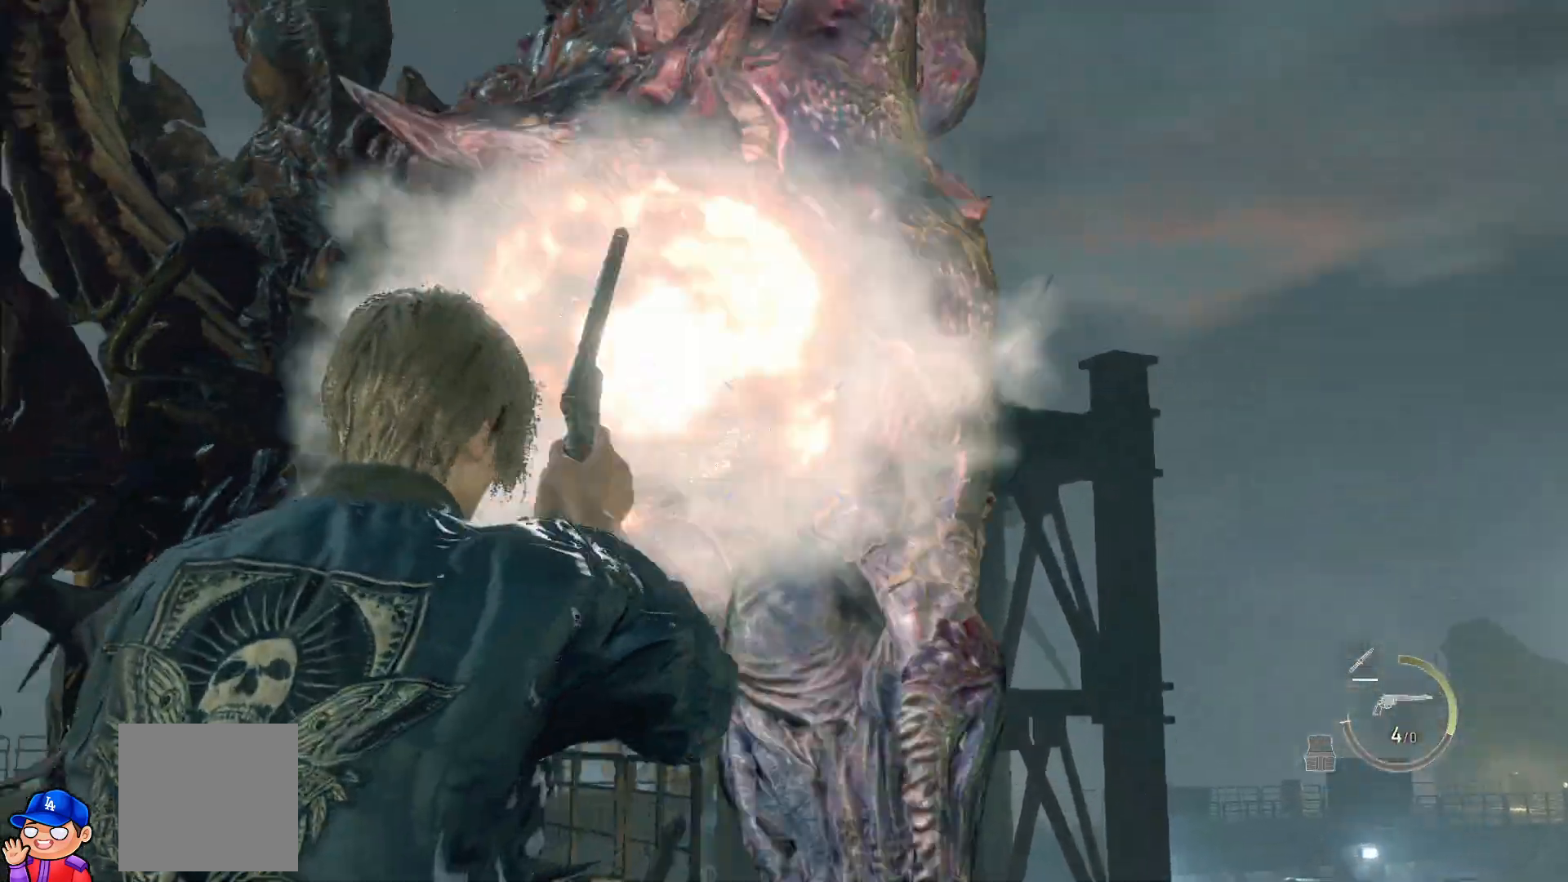
{"buttons": ["L2"], "left_stick": "center", "right_stick": "center", "events": [[100, "right_stick", "down-left"], [117, "R2", "up"], [150, "right_stick", "right"], [267, "left_stick", "up"], [333, "left_stick", "center"], [333, "right_stick", "center"]]}
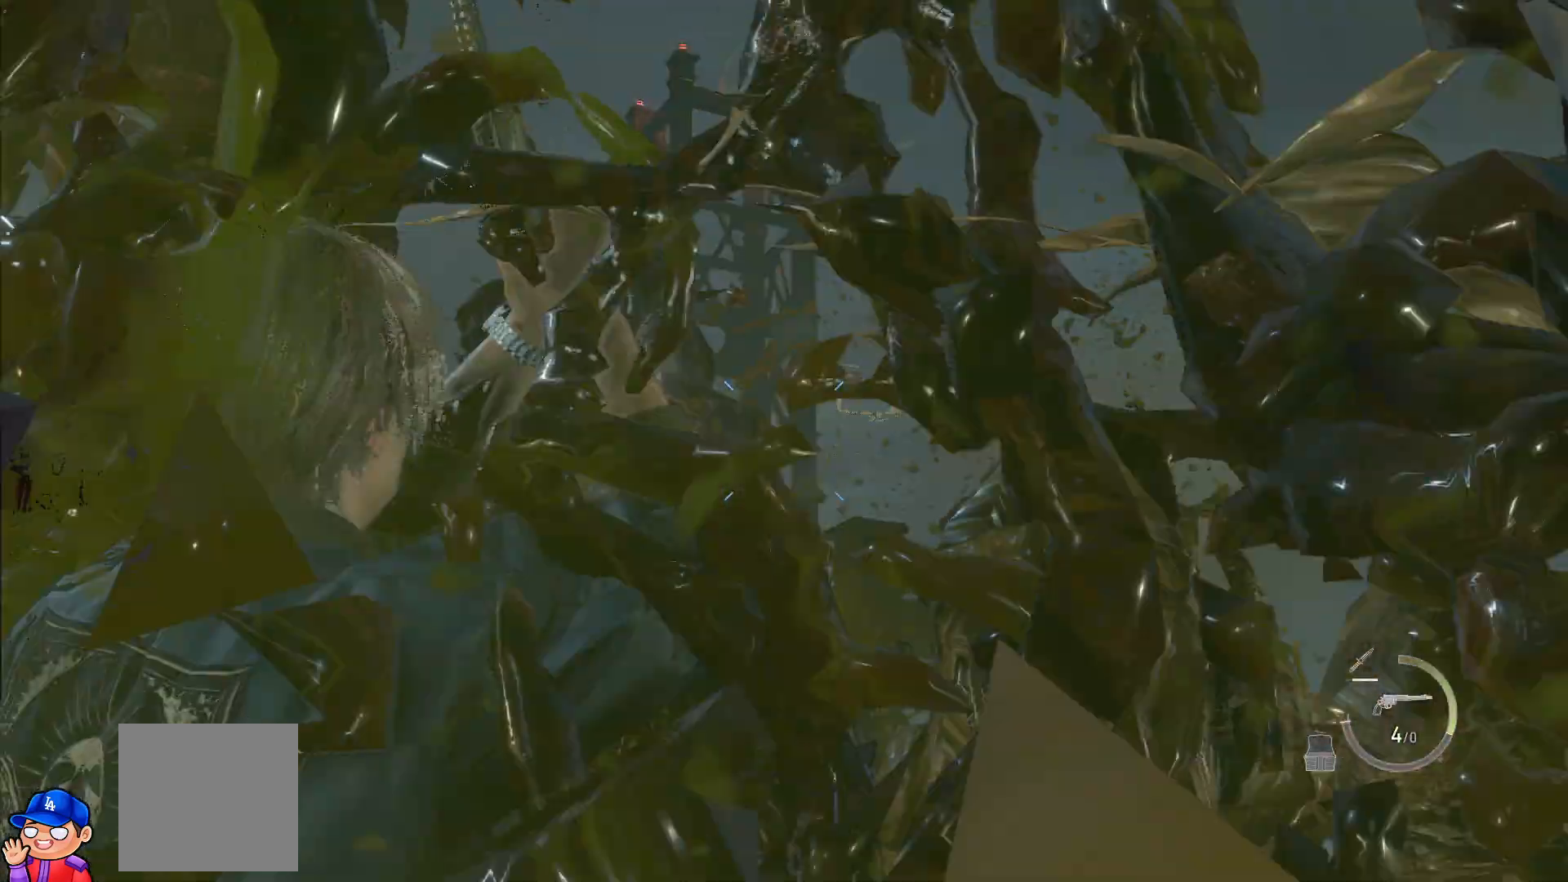
{"buttons": [], "left_stick": "center", "right_stick": "down-left", "events": [[67, "right_stick", "down"], [133, "L2", "up"], [217, "right_stick", "down-left"]]}
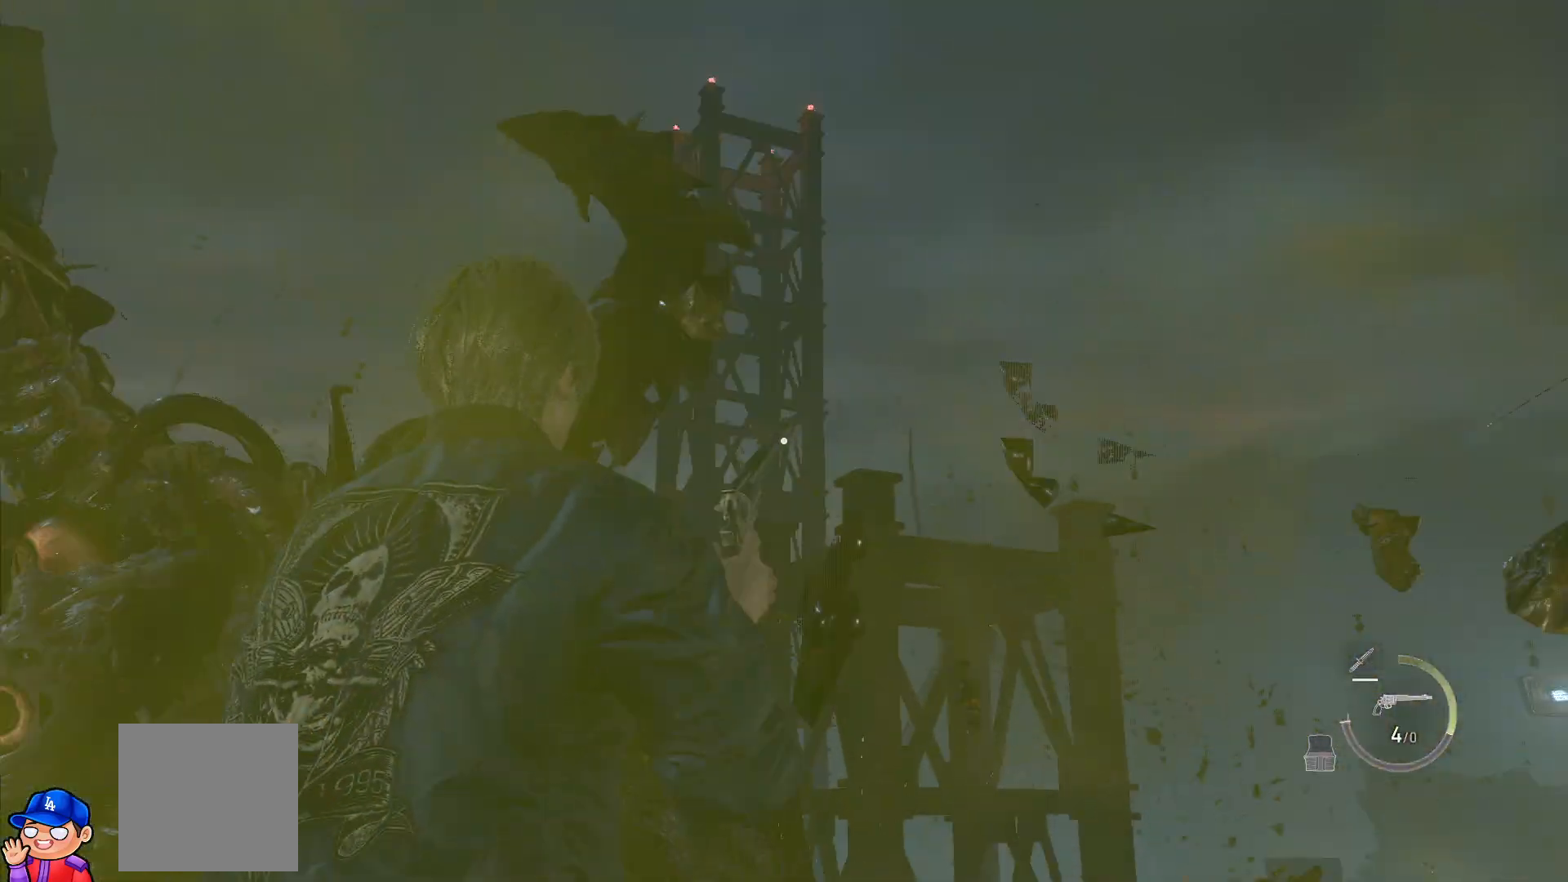
{"buttons": ["L2"], "left_stick": "up-right", "right_stick": "up", "events": [[50, "left_stick", "up-right"], [283, "right_stick", "center"], [417, "L2", "down"], [417, "right_stick", "up"]]}
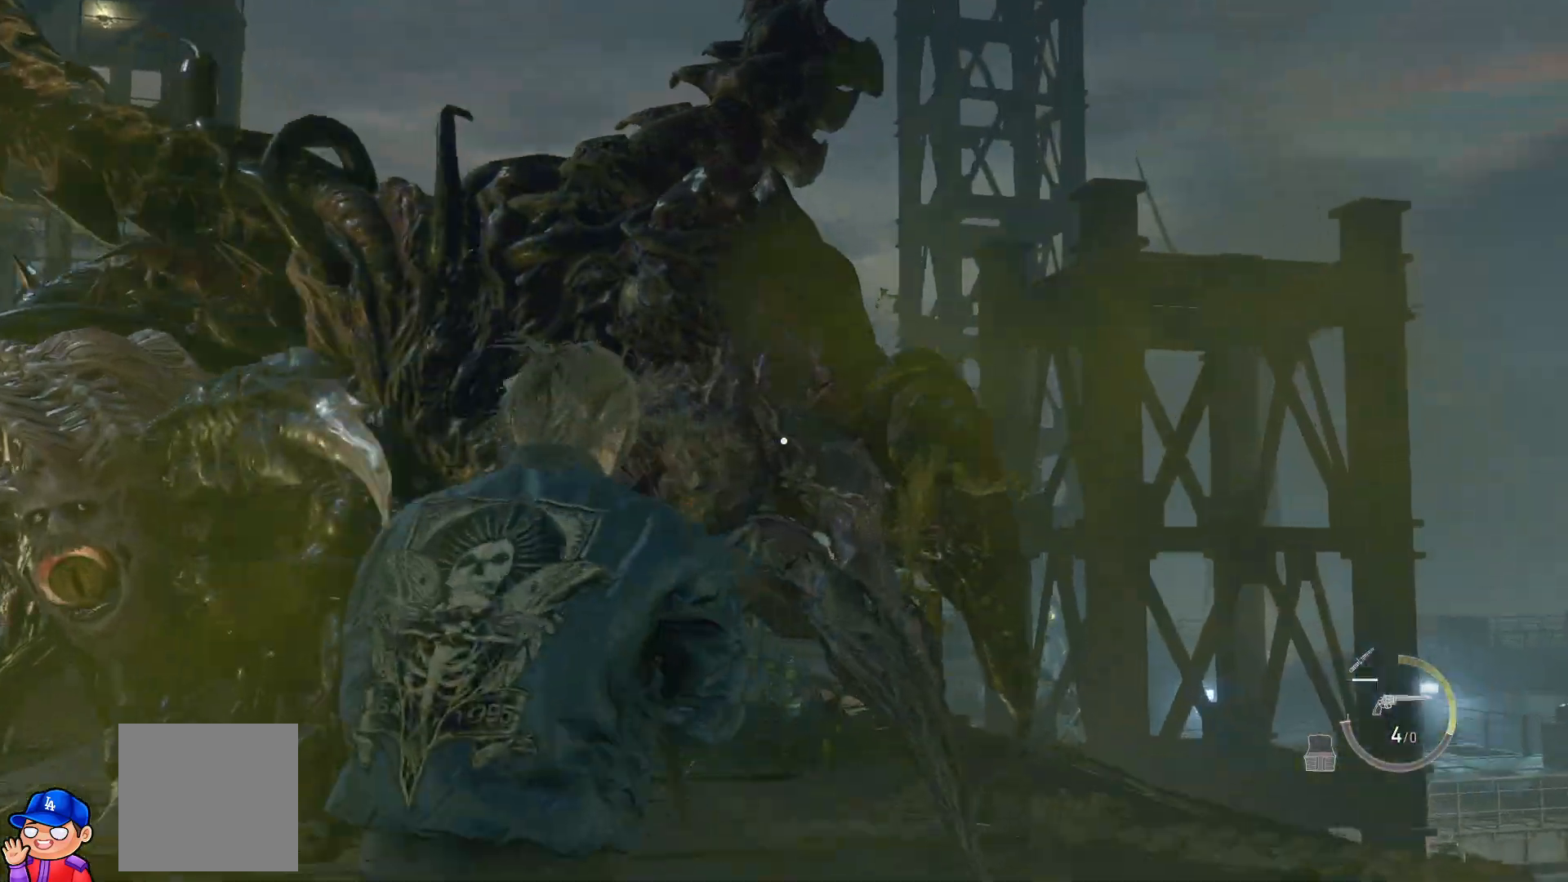
{"buttons": [], "left_stick": "down", "right_stick": "up-left", "events": [[33, "left_stick", "center"], [83, "right_stick", "left"], [383, "L2", "up"], [383, "left_stick", "down"], [467, "right_stick", "up-left"]]}
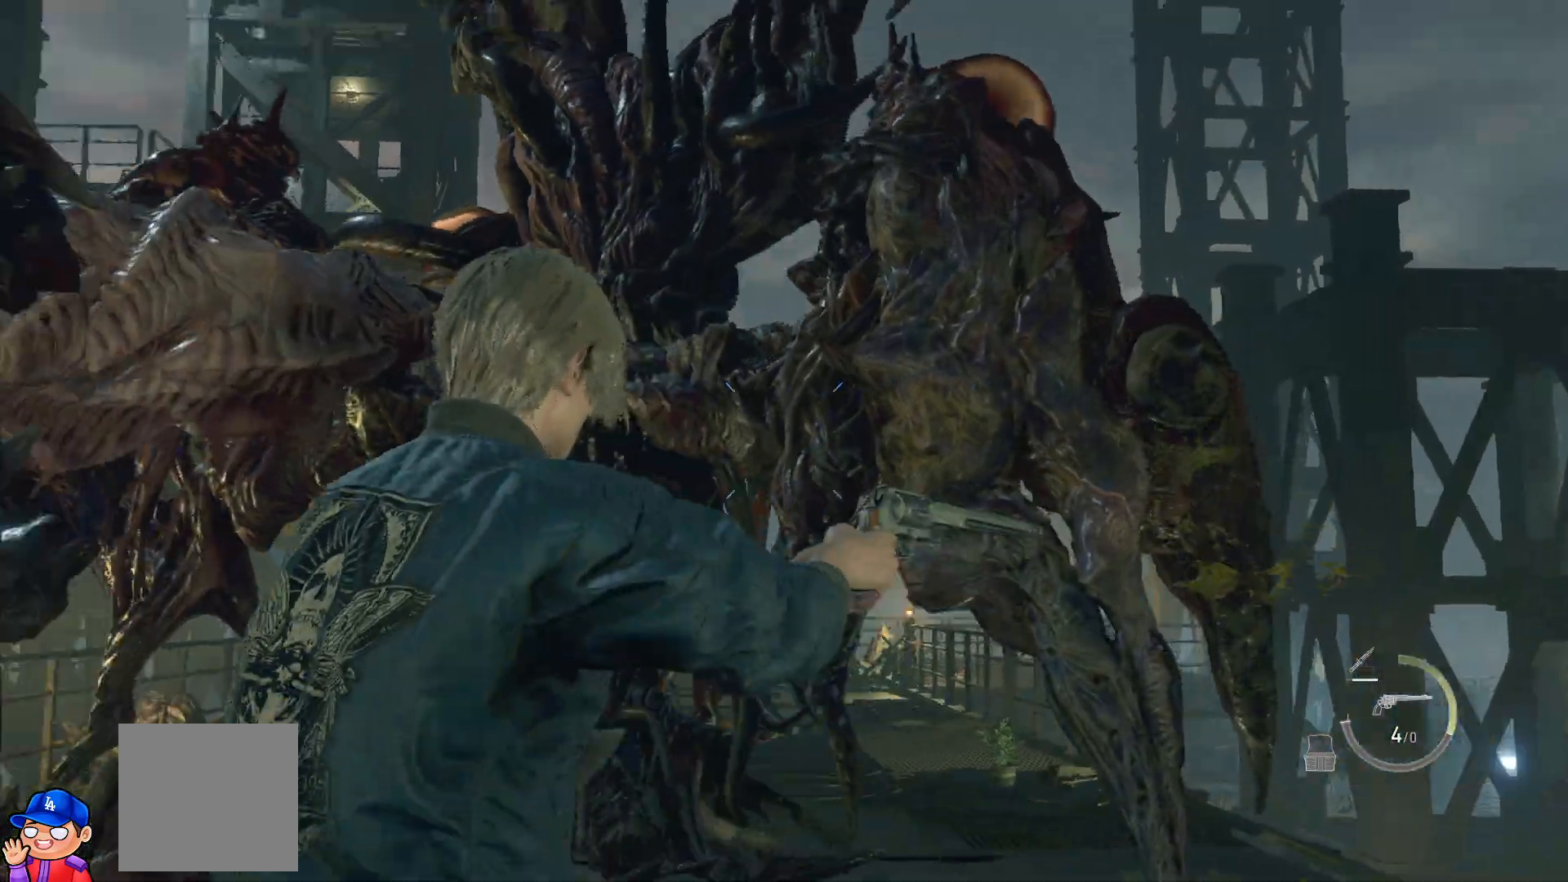
{"buttons": ["L2"], "left_stick": "right", "right_stick": "up-right", "events": [[50, "left_stick", "down-right"], [167, "left_stick", "right"], [217, "right_stick", "center"], [267, "right_stick", "right"], [467, "right_stick", "up-right"], [483, "L2", "down"]]}
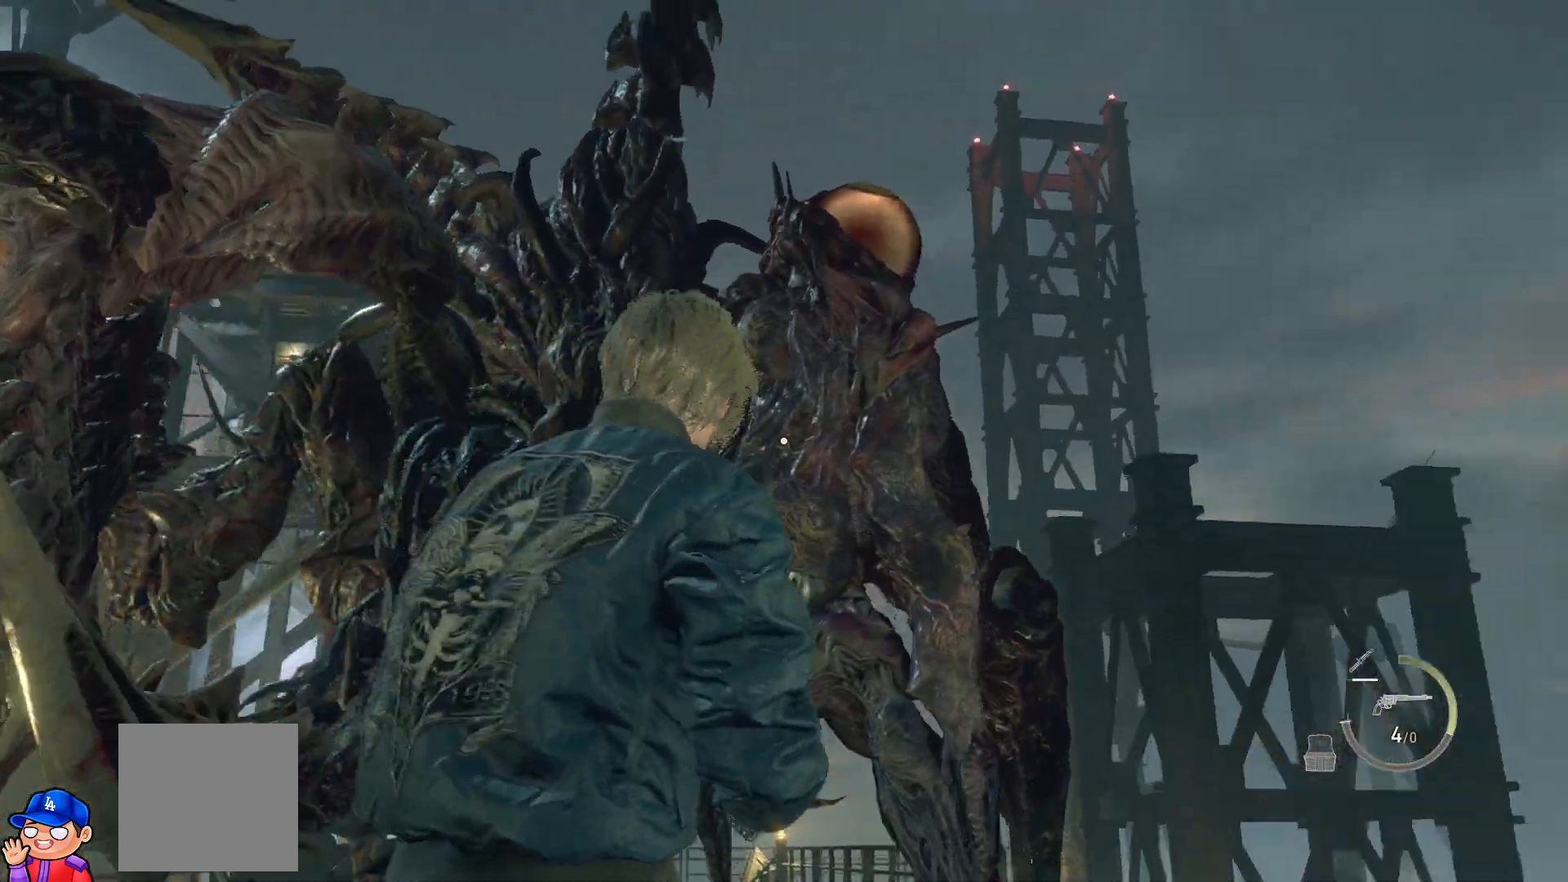
{"buttons": ["L2"], "left_stick": "center", "right_stick": "up-left", "events": [[133, "left_stick", "center"], [133, "right_stick", "up-left"], [367, "right_stick", "left"], [467, "right_stick", "up-left"]]}
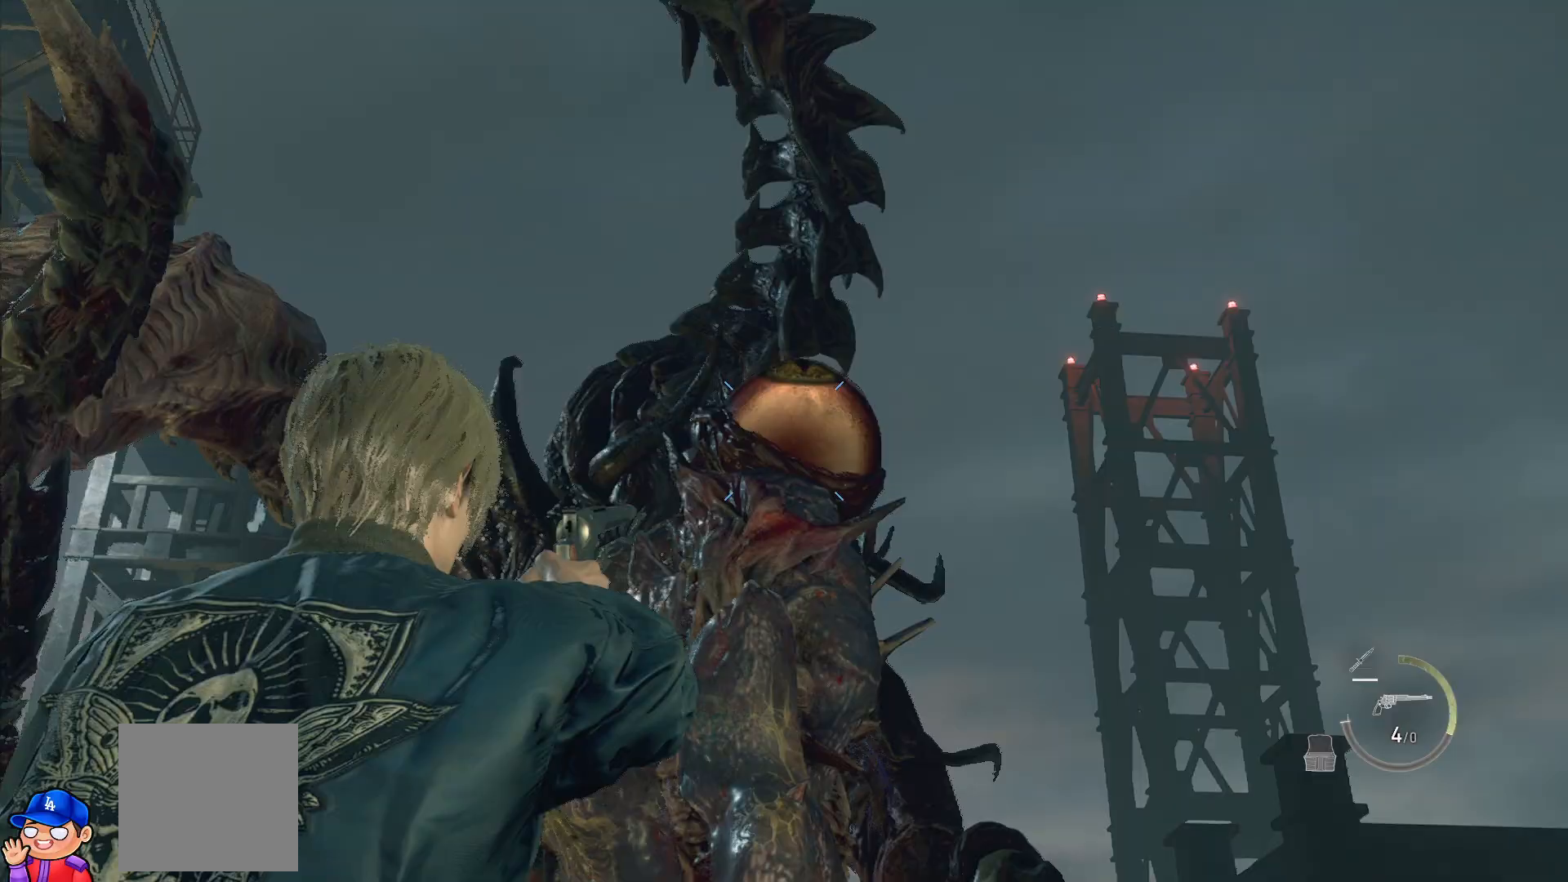
{"buttons": ["L2"], "left_stick": "center", "right_stick": "down-right", "events": [[117, "R2", "down"], [217, "right_stick", "down-right"], [267, "R2", "up"]]}
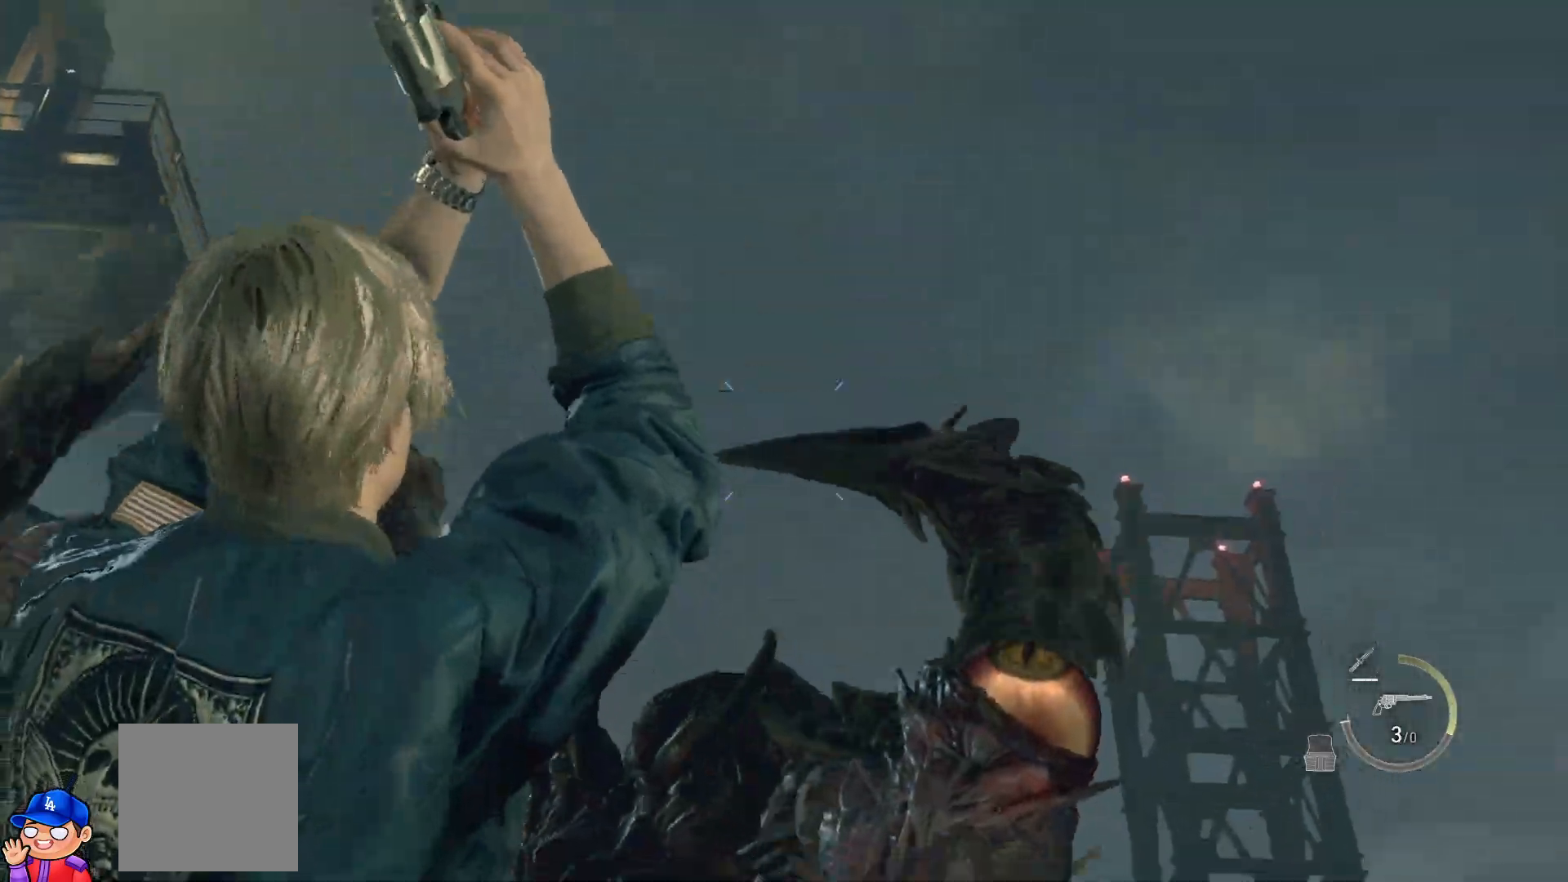
{"buttons": ["L2", "R2"], "left_stick": "center", "right_stick": "left", "events": [[250, "right_stick", "center"], [333, "right_stick", "down-left"], [400, "R2", "down"], [433, "right_stick", "left"]]}
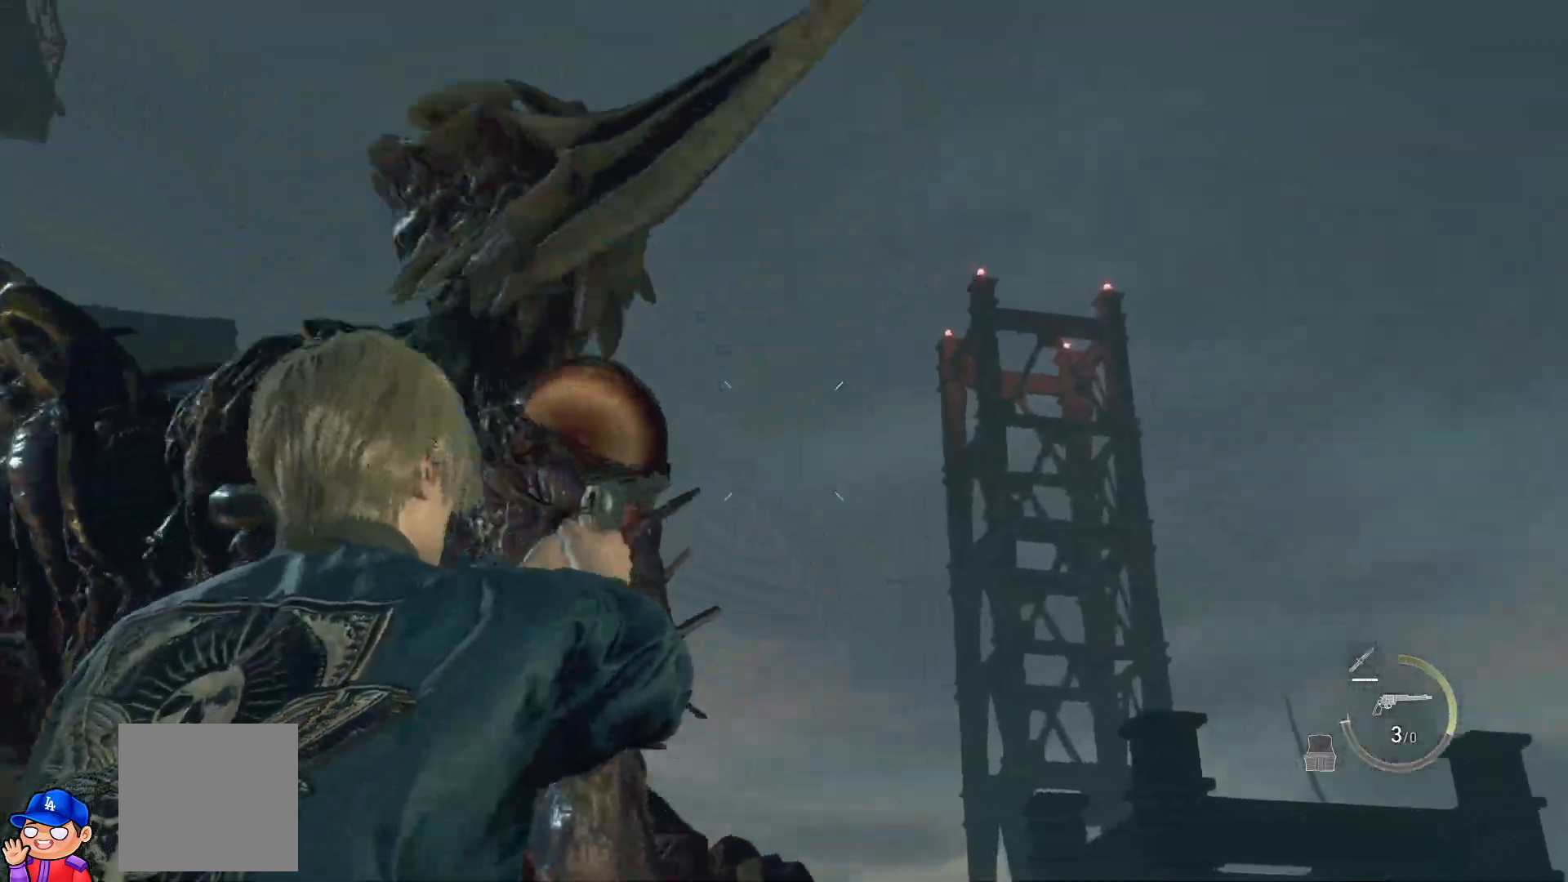
{"buttons": ["L2"], "left_stick": "center", "right_stick": "up-right", "events": [[83, "R2", "up"], [383, "right_stick", "up"], [483, "right_stick", "up-right"]]}
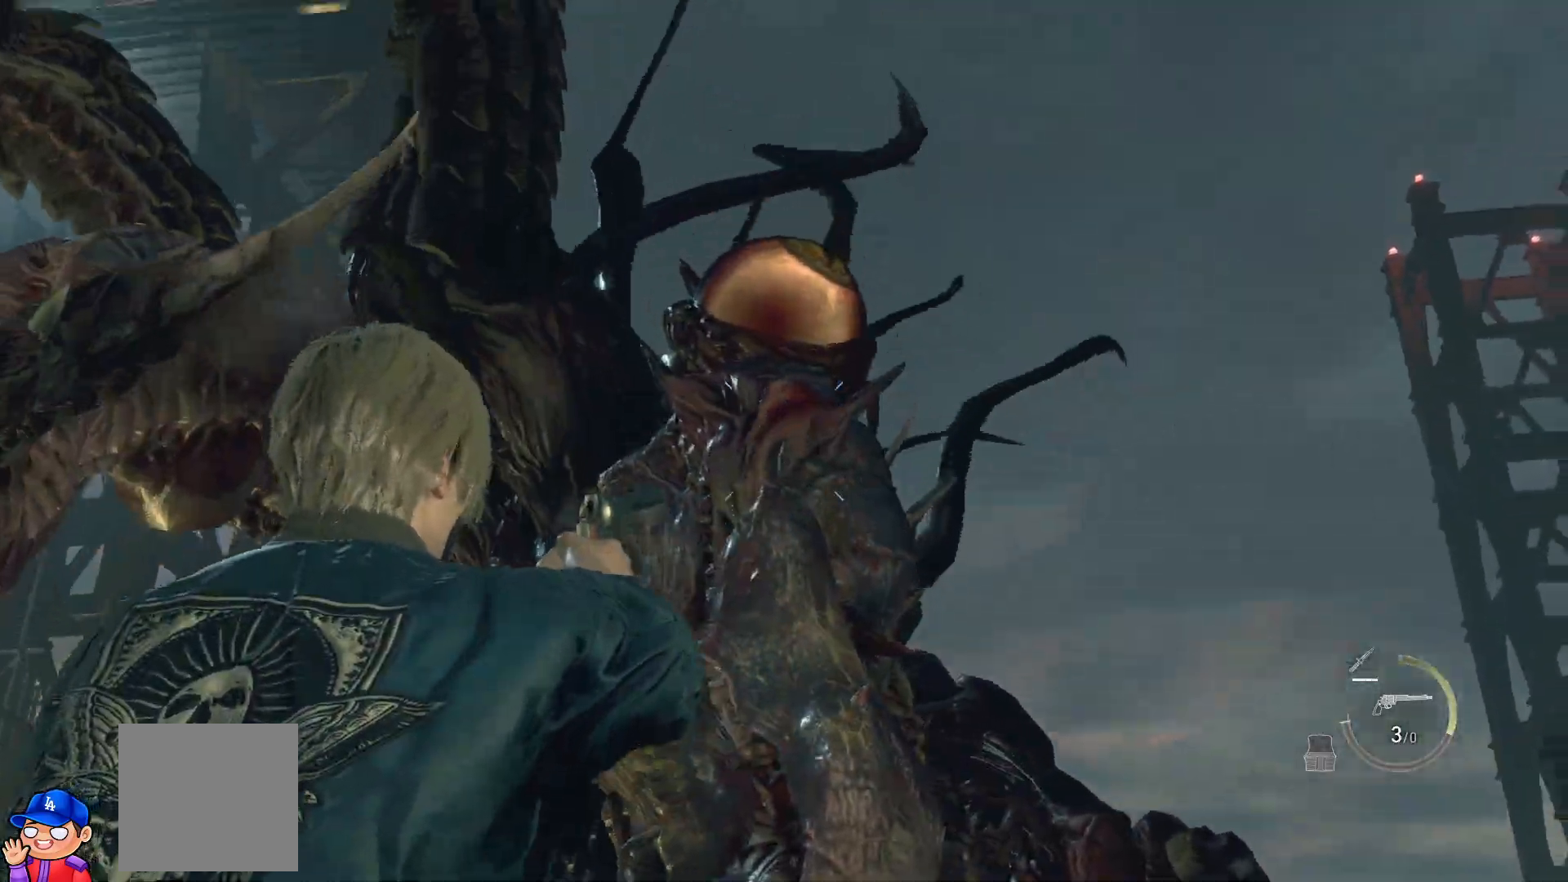
{"buttons": ["L2"], "left_stick": "center", "right_stick": "down", "events": [[33, "R2", "down"], [117, "right_stick", "left"], [233, "R2", "up"], [233, "right_stick", "center"], [383, "right_stick", "down"]]}
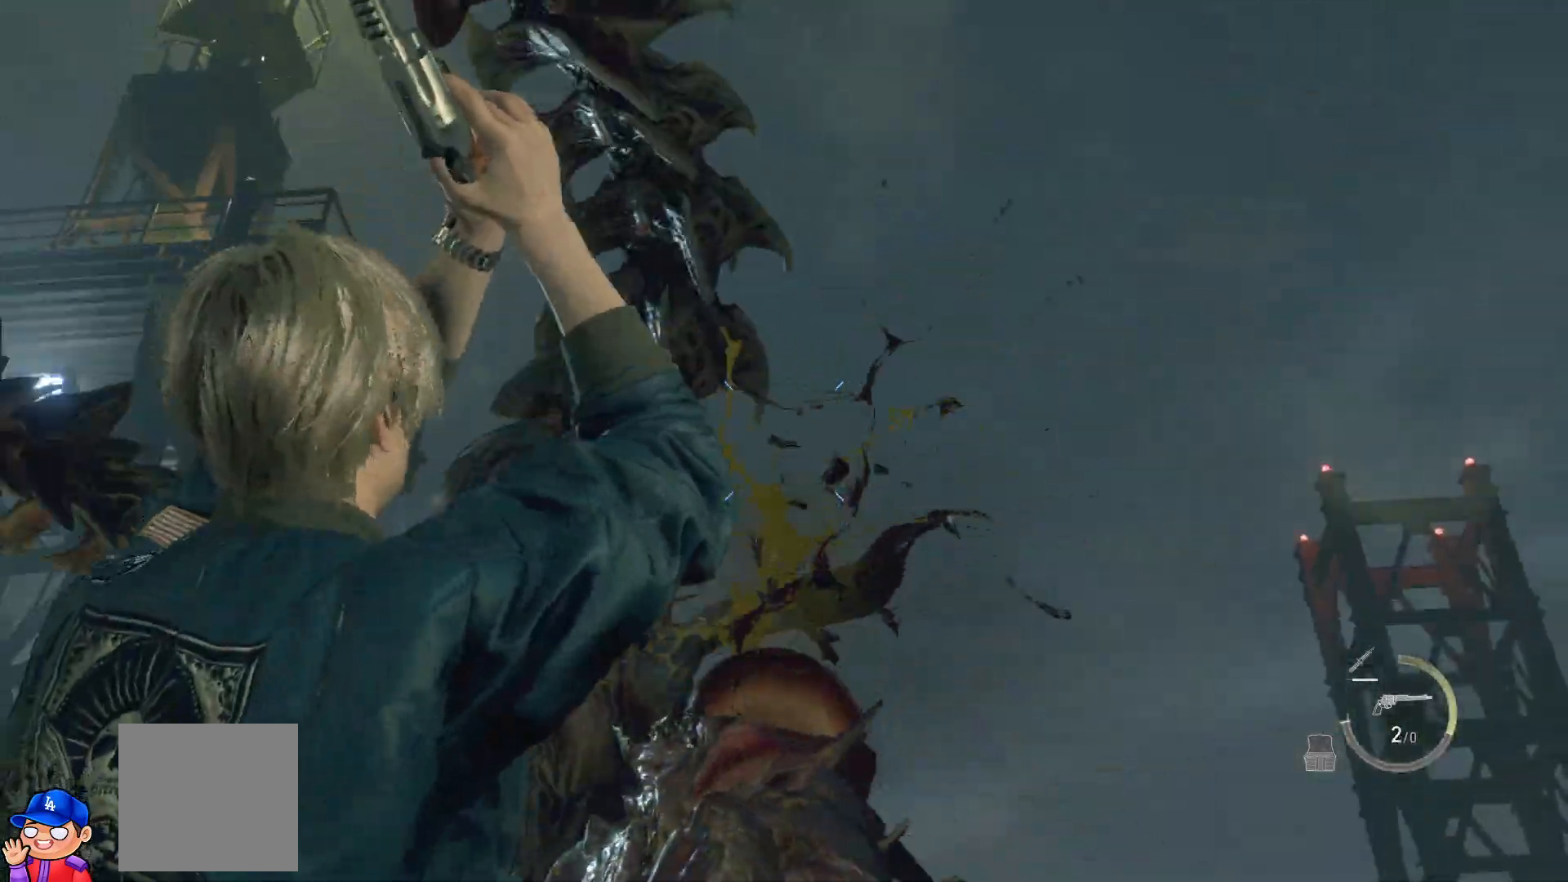
{"buttons": [], "left_stick": "right", "right_stick": "down", "events": [[250, "L2", "up"], [400, "left_stick", "right"]]}